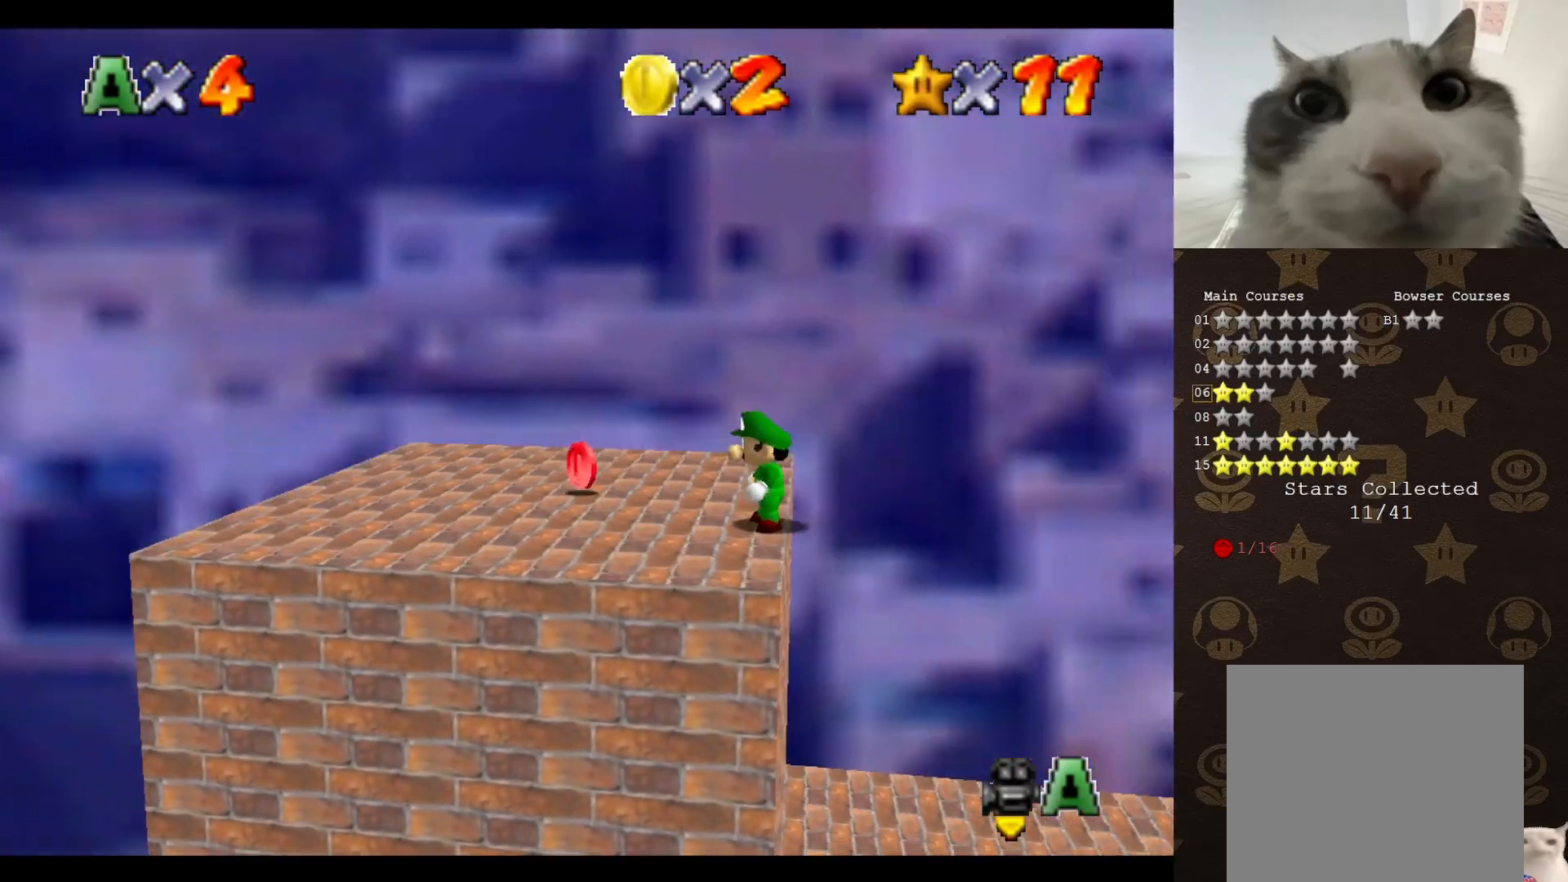
Gameplay with a controller (Nintendo layout); each line is a JSON object with the inputs held at the frame after it. "events" lists button and stick changes between this image and that frame as [ms after this image, input, new state], when the widget could be followed in between. Not read: L3 R3 Z.
{"buttons": [], "left_stick": "down-left", "events": [[67, "C_LEFT", "up"], [150, "C_LEFT", "down"], [183, "left_stick", "down-left"], [217, "C_LEFT", "up"], [350, "C_LEFT", "down"], [417, "C_LEFT", "up"]]}
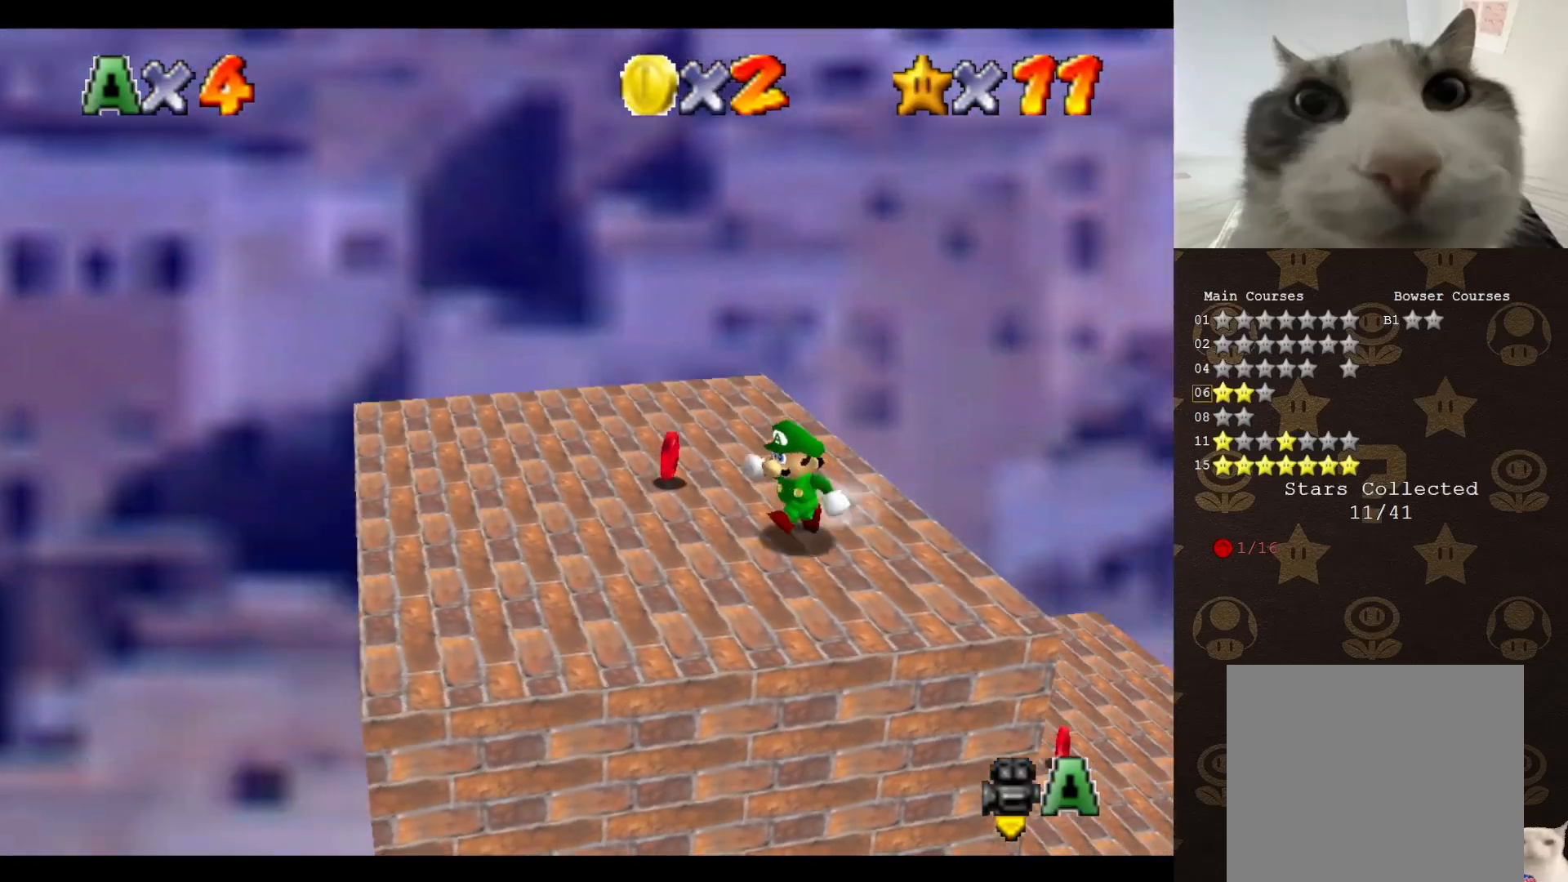
{"buttons": [], "left_stick": "center", "events": [[33, "C_LEFT", "down"], [67, "C_LEFT", "up"], [150, "C_LEFT", "down"], [233, "C_LEFT", "up"], [400, "left_stick", "center"]]}
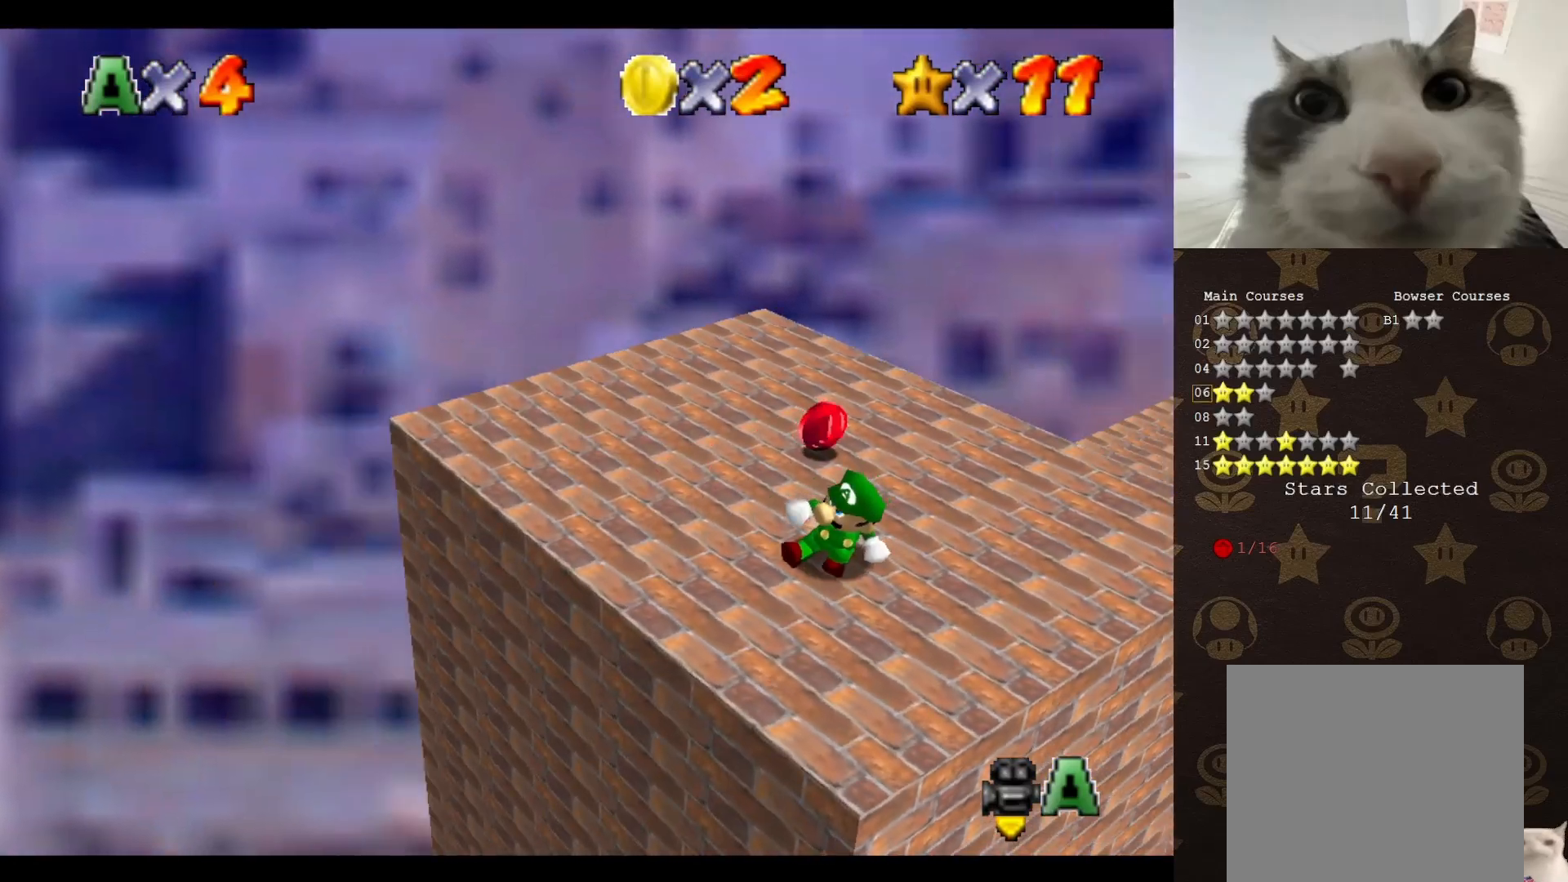
{"buttons": [], "left_stick": "left", "events": [[17, "C_LEFT", "down"], [17, "left_stick", "left"], [83, "C_LEFT", "up"], [200, "left_stick", "down-left"], [333, "left_stick", "left"], [383, "C_LEFT", "down"], [450, "C_LEFT", "up"]]}
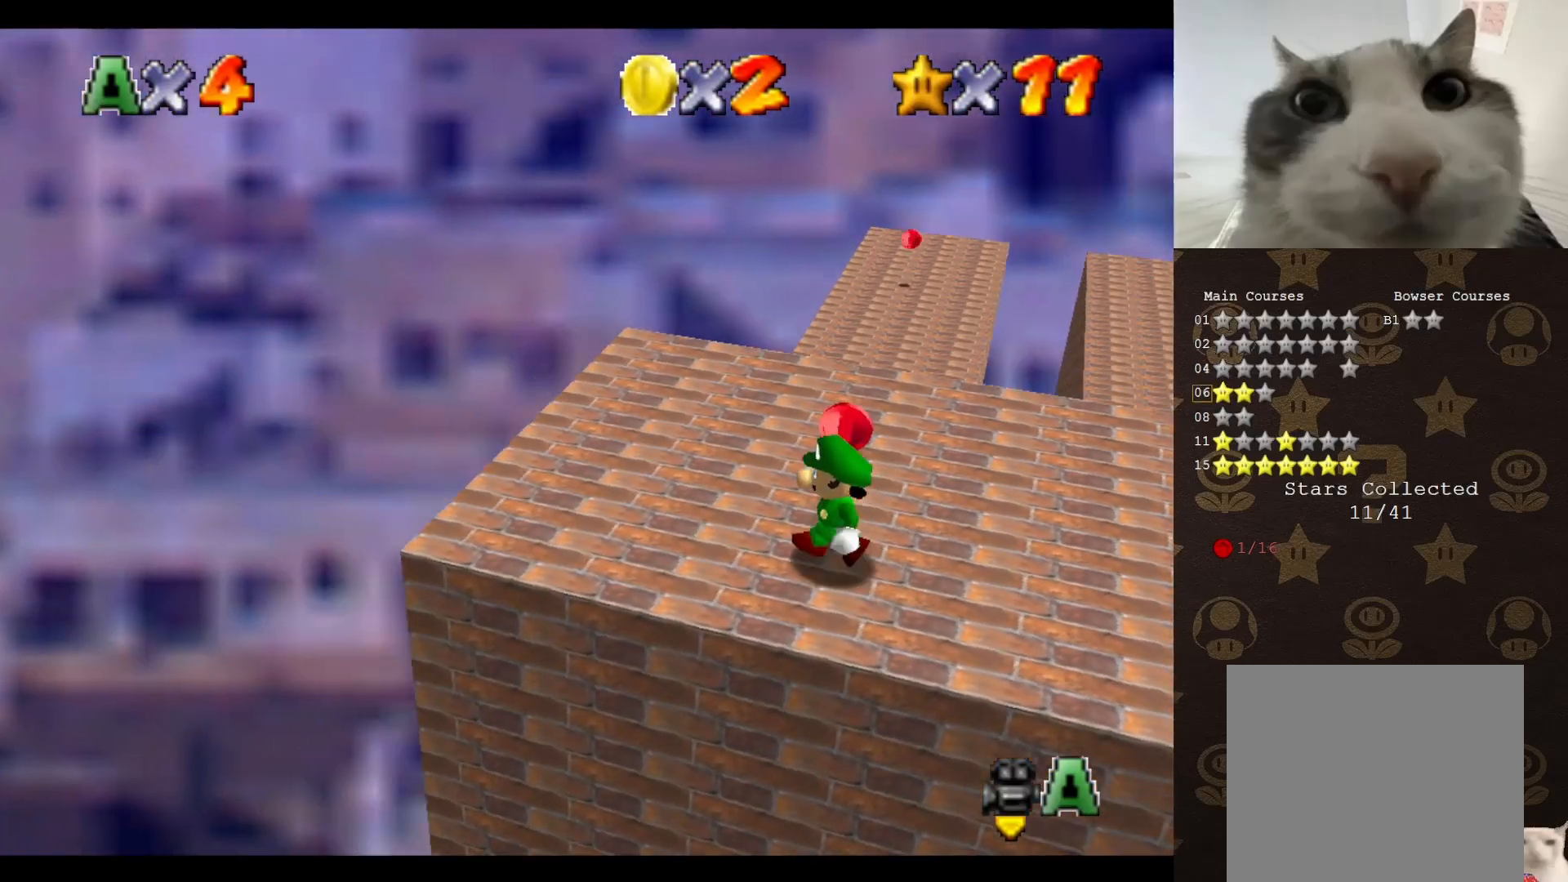
{"buttons": [], "left_stick": "left", "events": [[167, "C_LEFT", "down"], [233, "C_LEFT", "up"], [300, "left_stick", "center"], [333, "C_LEFT", "down"], [383, "C_LEFT", "up"], [483, "left_stick", "left"]]}
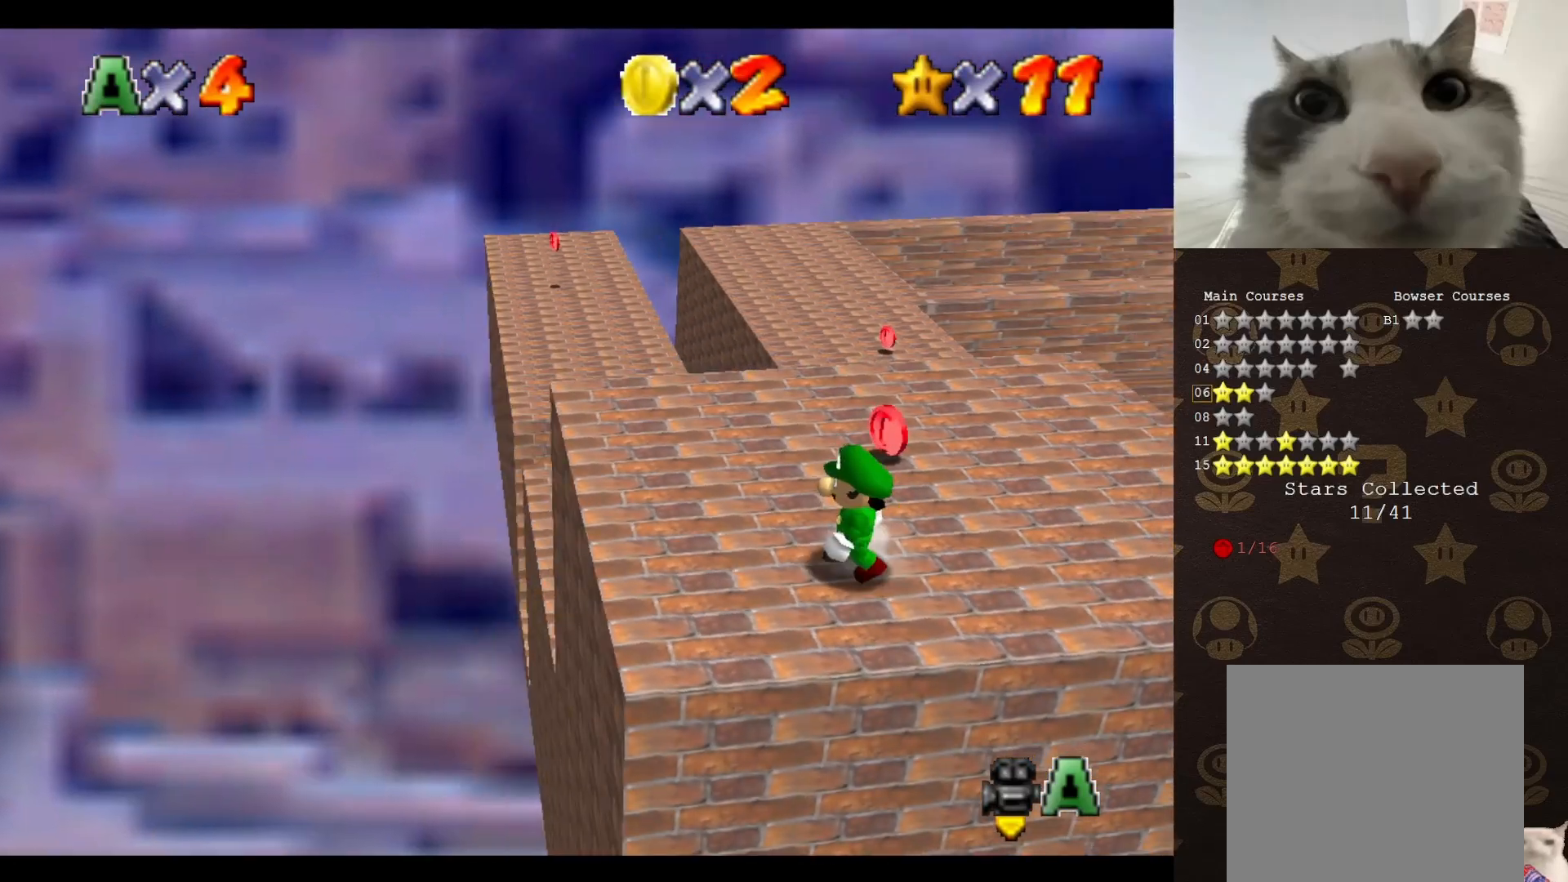
{"buttons": [], "left_stick": "up-left", "events": [[267, "left_stick", "center"], [367, "left_stick", "left"], [450, "left_stick", "up-left"]]}
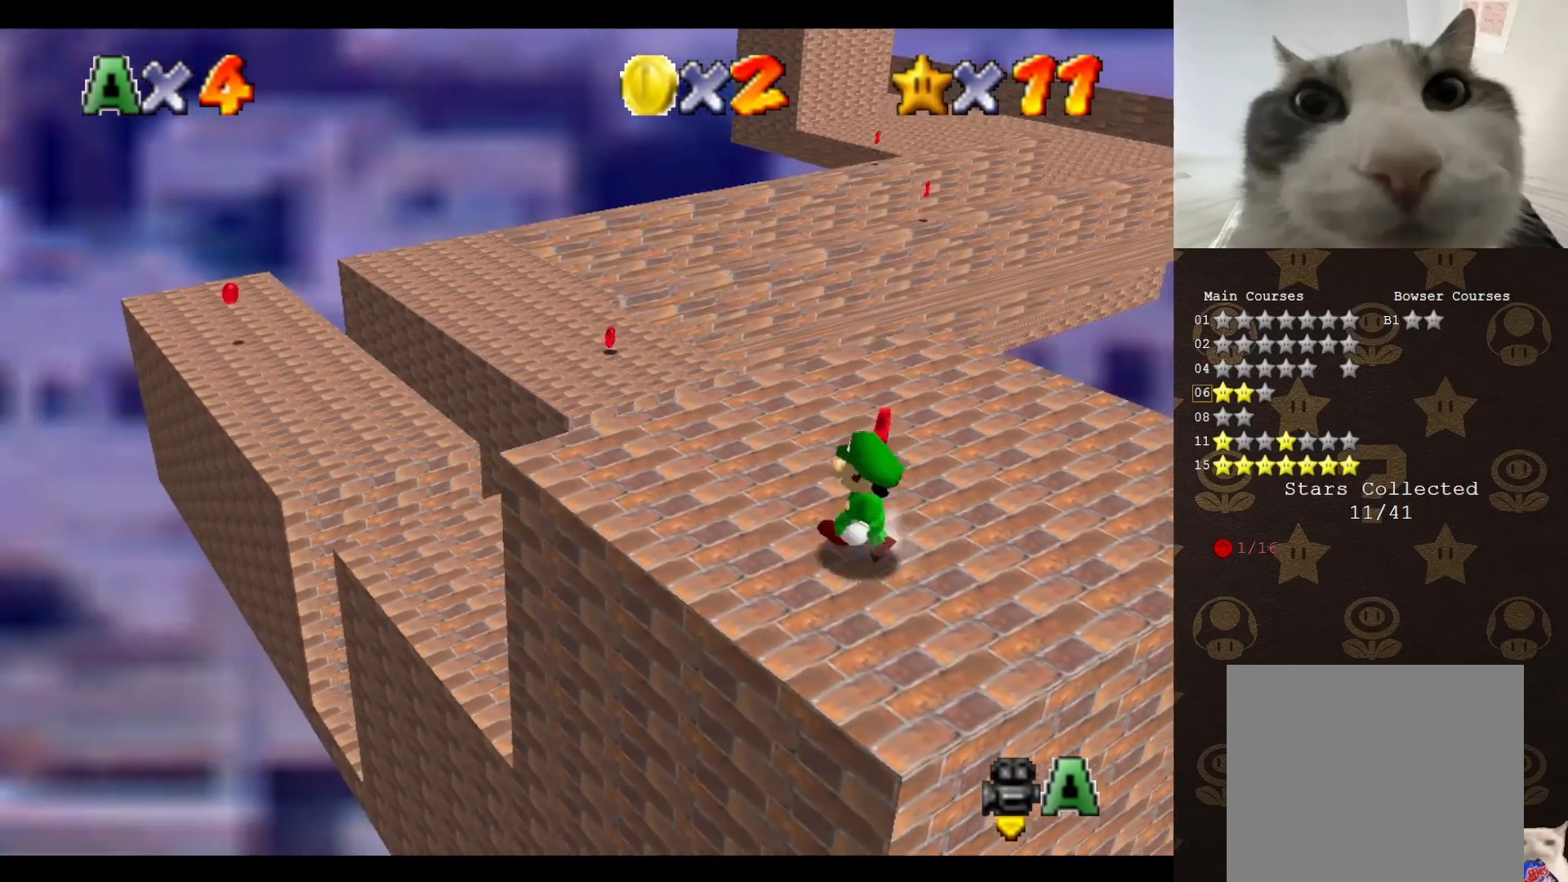
{"buttons": ["C_LEFT"], "left_stick": "up-left", "events": [[317, "A", "down"], [417, "A", "up"], [433, "C_LEFT", "down"]]}
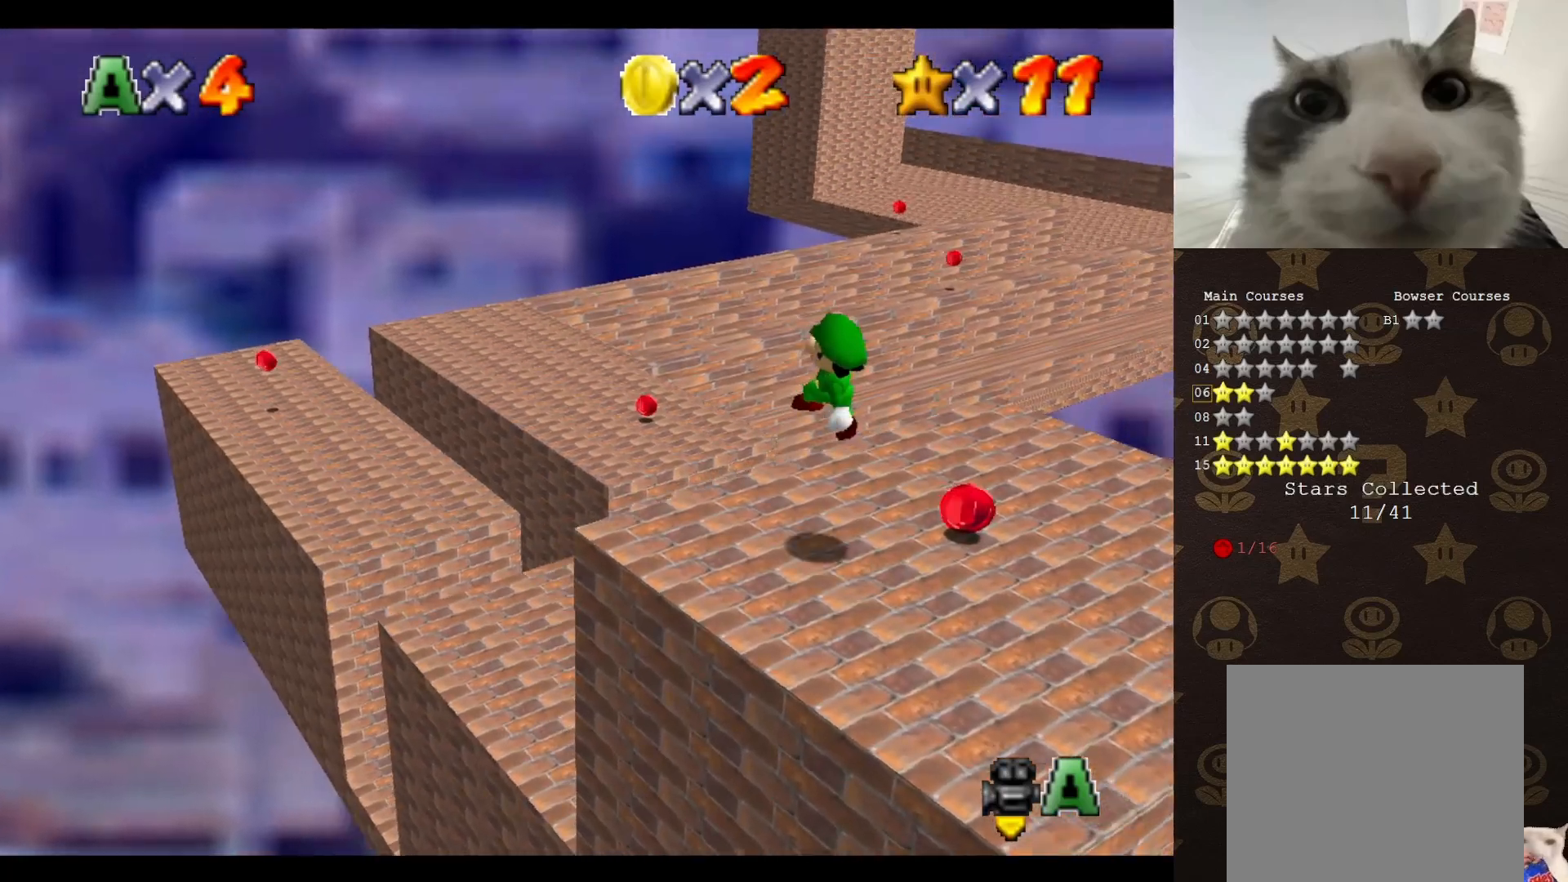
{"buttons": [], "left_stick": "left", "events": [[33, "C_LEFT", "up"], [117, "C_LEFT", "down"], [117, "left_stick", "left"], [283, "C_LEFT", "up"]]}
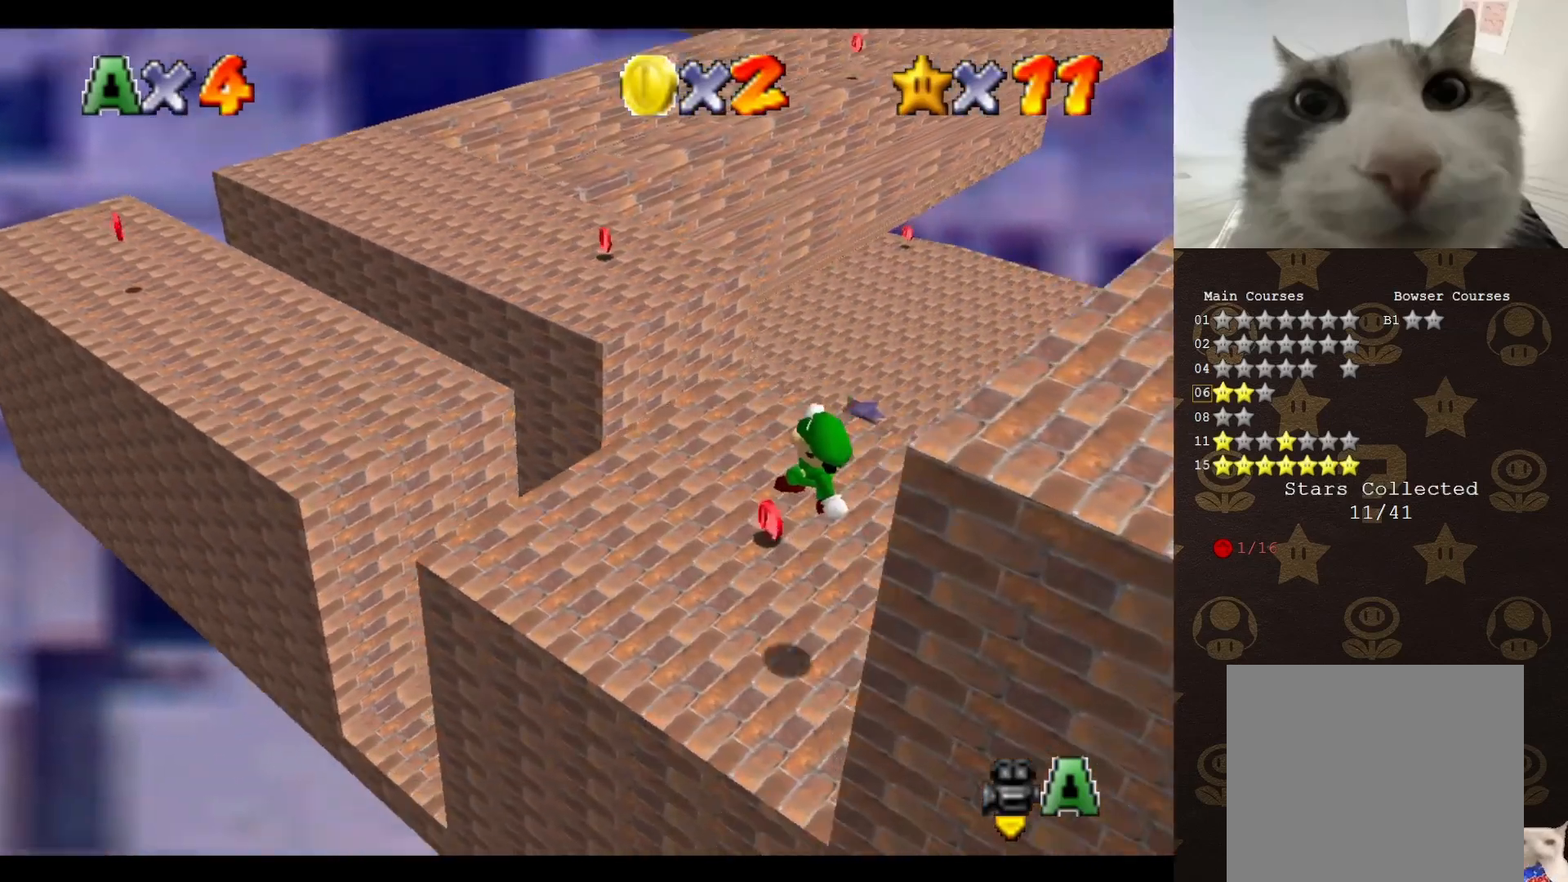
{"buttons": ["A"], "left_stick": "up-left", "events": [[333, "left_stick", "up-left"], [383, "A", "down"]]}
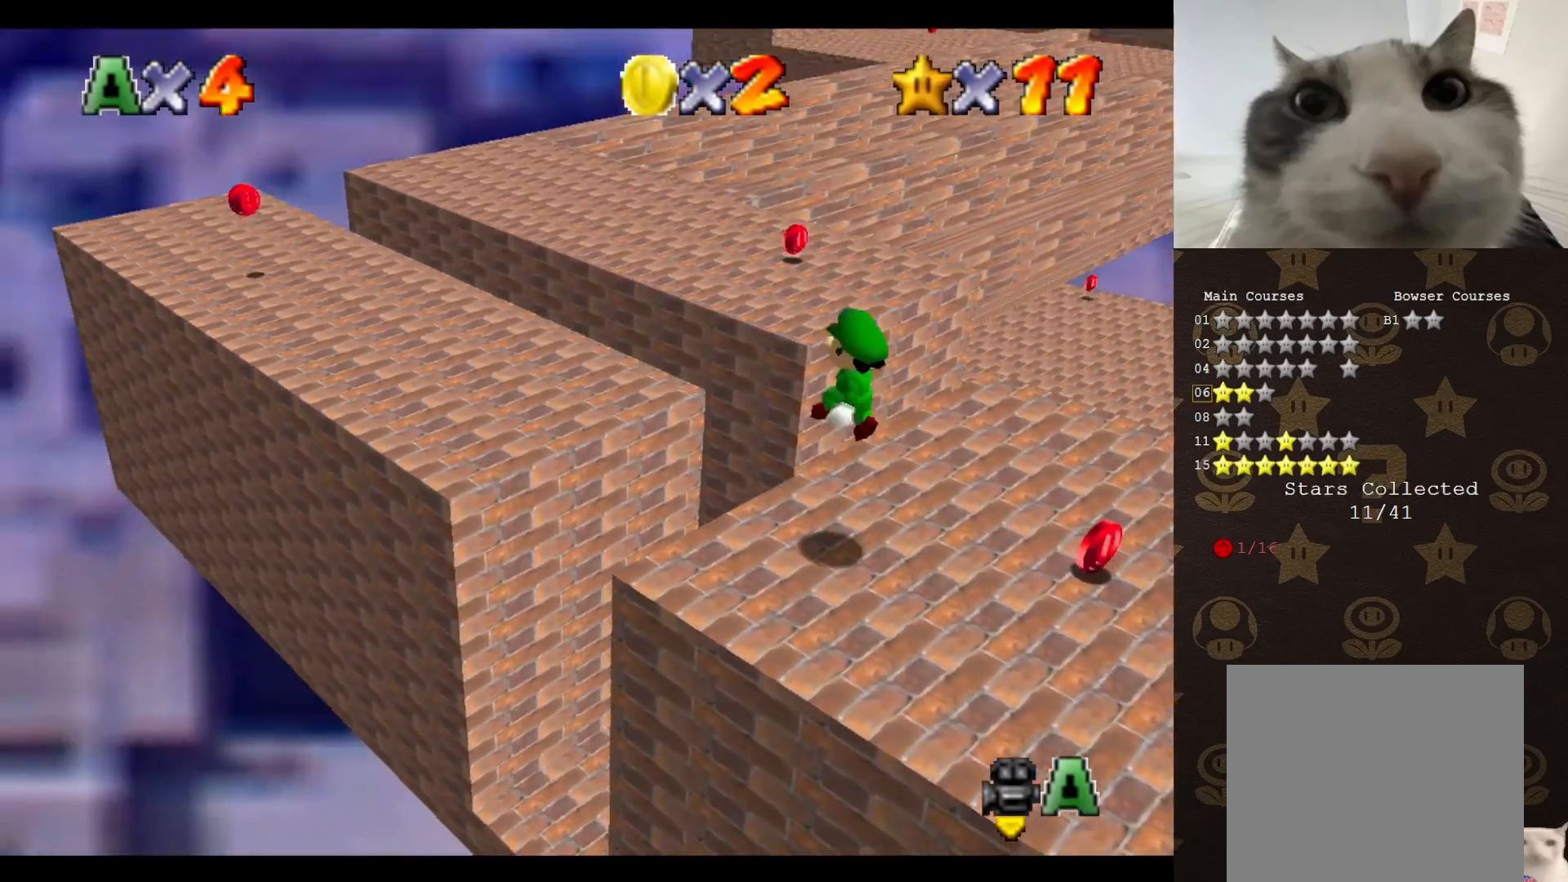
{"buttons": [], "left_stick": "center", "events": [[100, "A", "up"], [133, "C_LEFT", "down"], [167, "left_stick", "center"], [233, "C_LEFT", "up"], [333, "C_LEFT", "down"], [333, "left_stick", "right"], [400, "C_LEFT", "up"], [433, "left_stick", "center"]]}
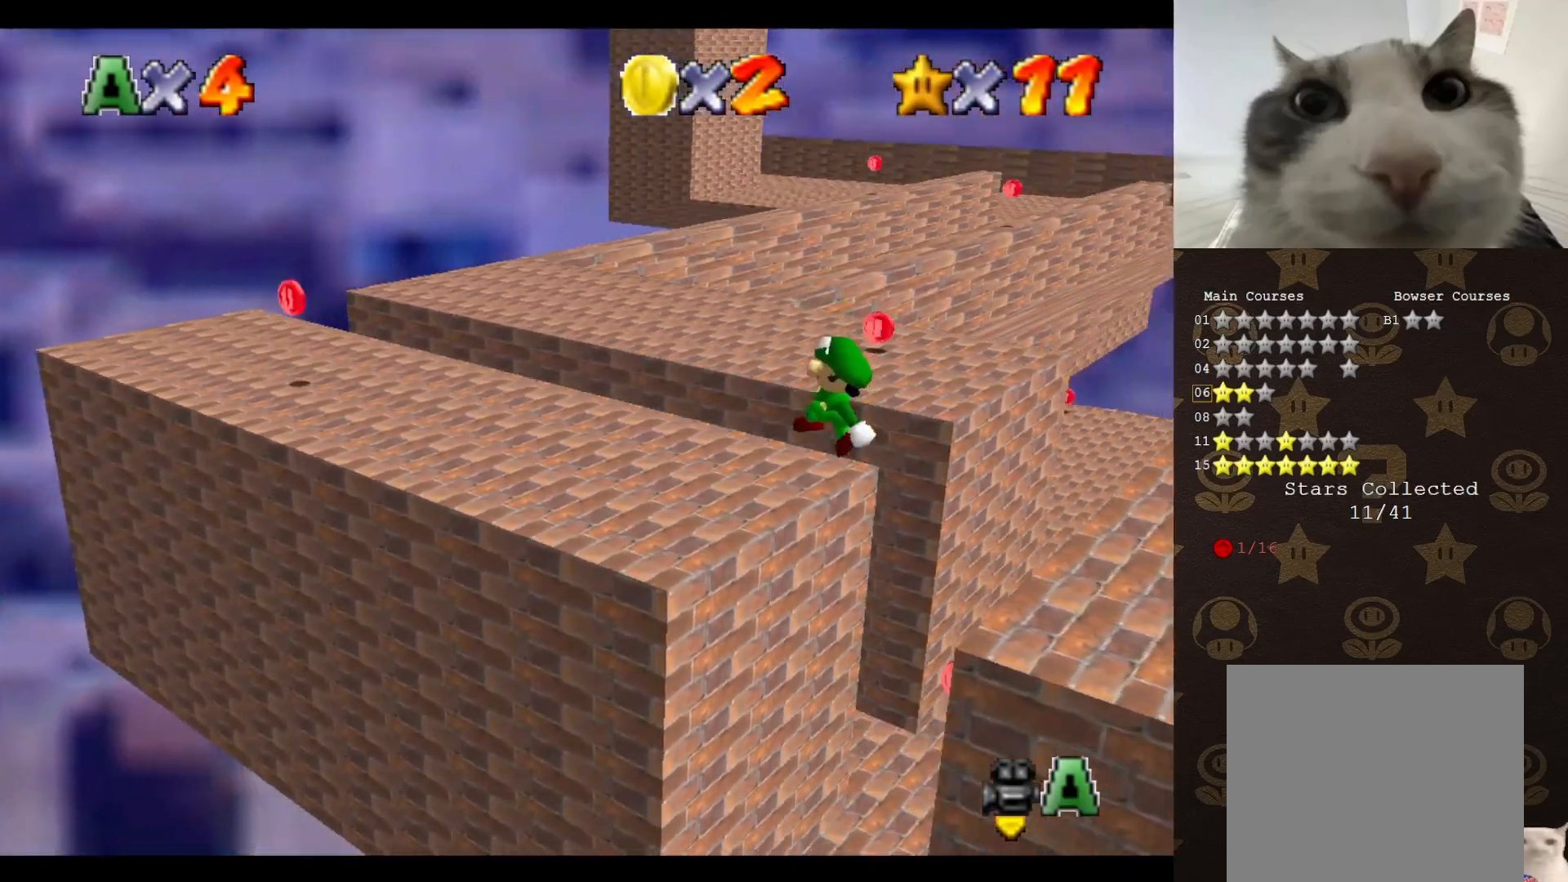
{"buttons": [], "left_stick": "left", "events": [[150, "B", "down"], [167, "B", "up"], [167, "left_stick", "left"]]}
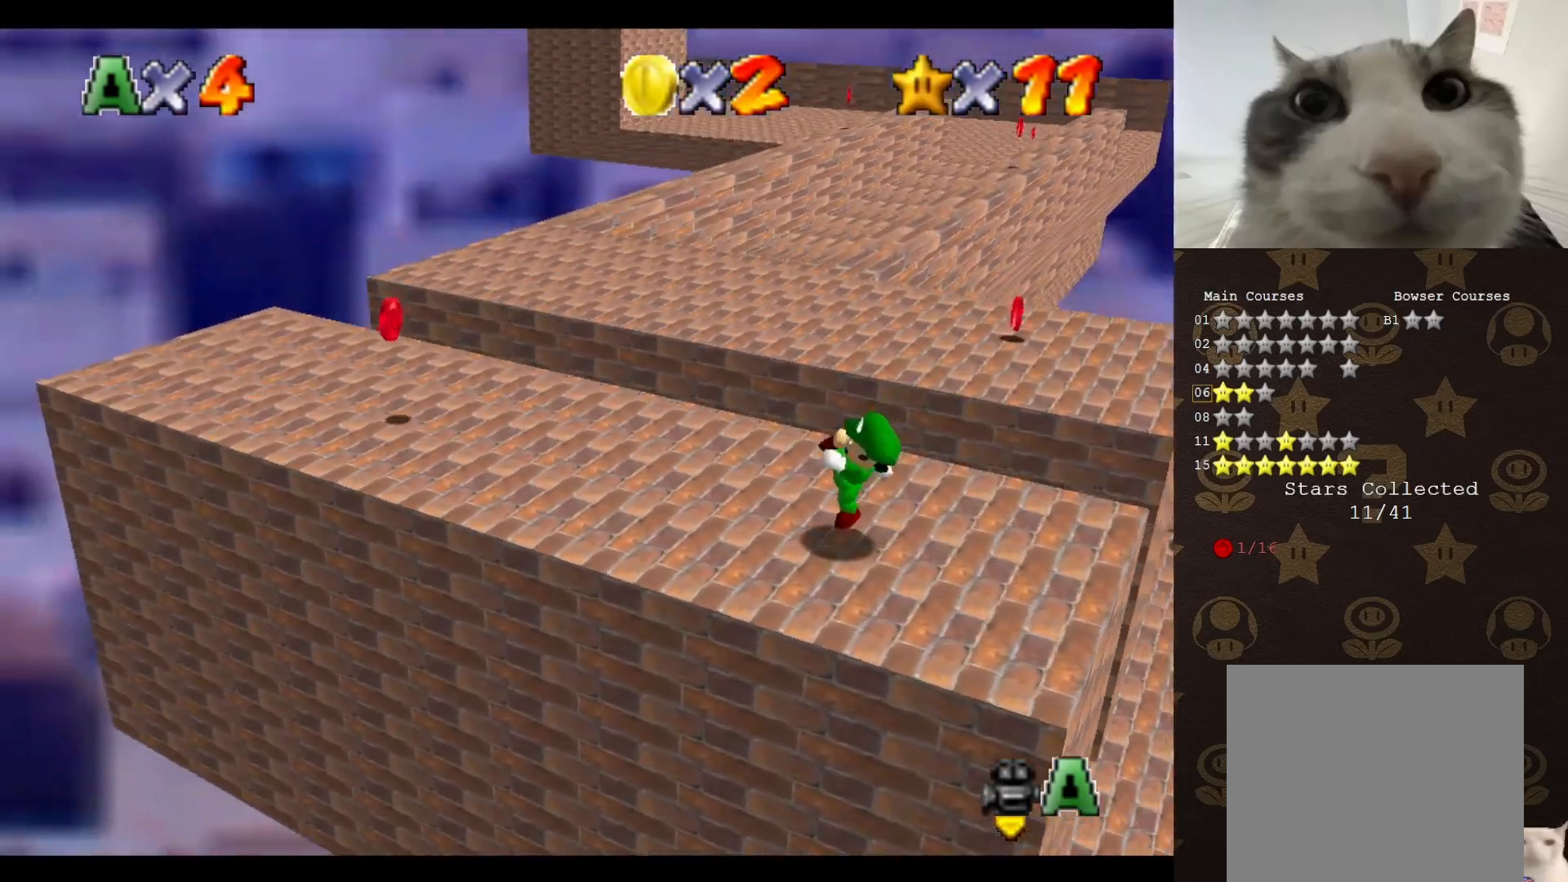
{"buttons": ["C_LEFT"], "left_stick": "center", "events": [[150, "A", "down"], [283, "A", "up"], [350, "C_LEFT", "down"], [400, "C_LEFT", "up"], [467, "C_LEFT", "down"], [500, "left_stick", "center"]]}
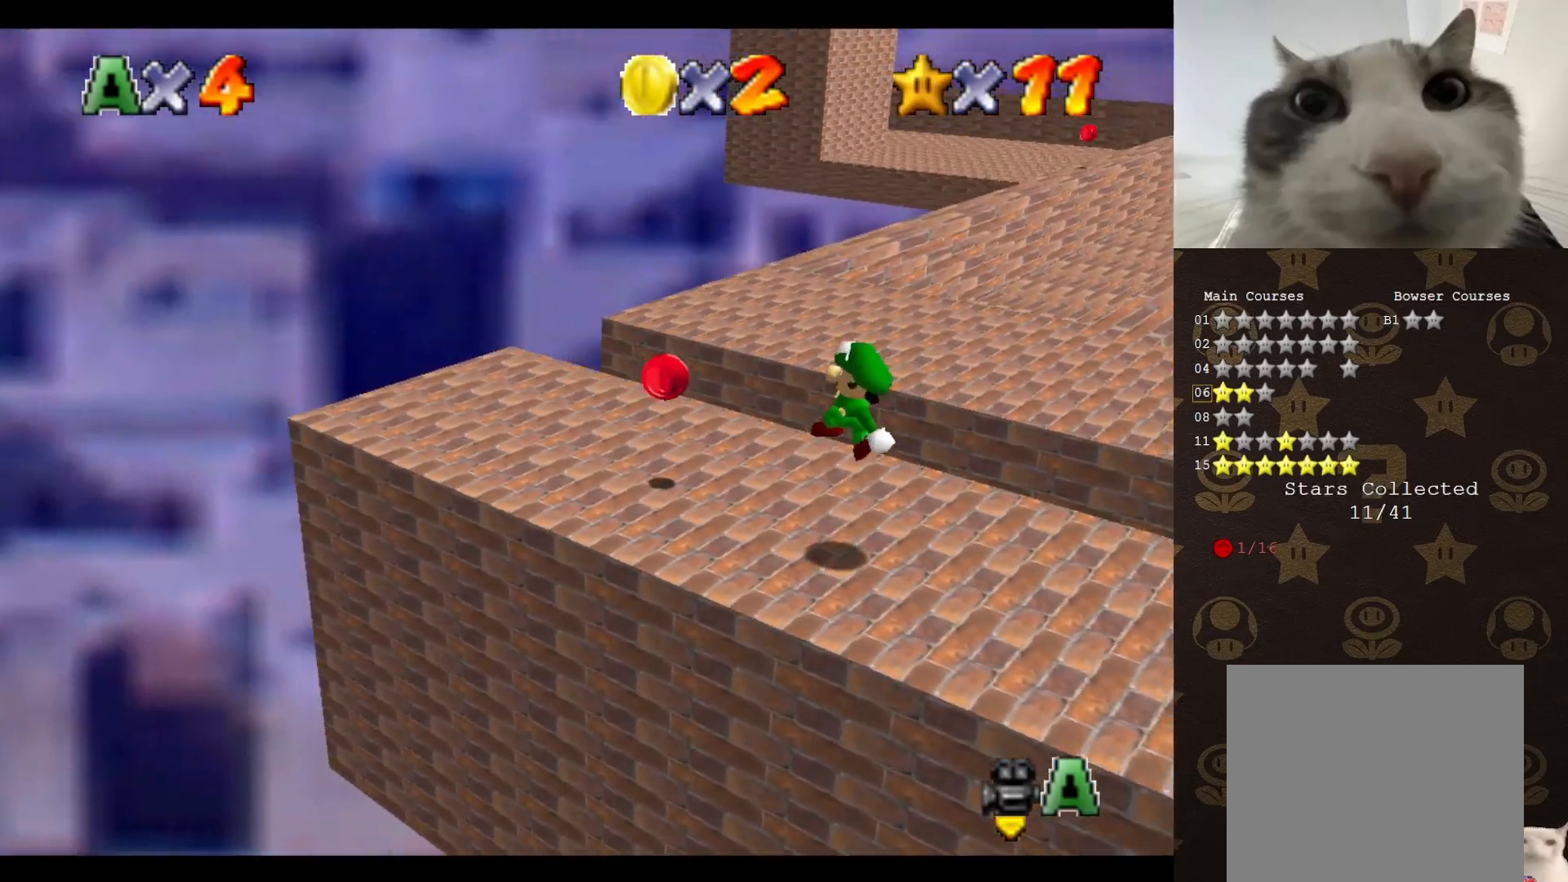
{"buttons": [], "left_stick": "center", "events": [[67, "C_LEFT", "up"], [167, "B", "down"], [250, "A", "down"], [283, "B", "up"], [350, "A", "up"], [400, "C_LEFT", "down"], [500, "C_LEFT", "up"]]}
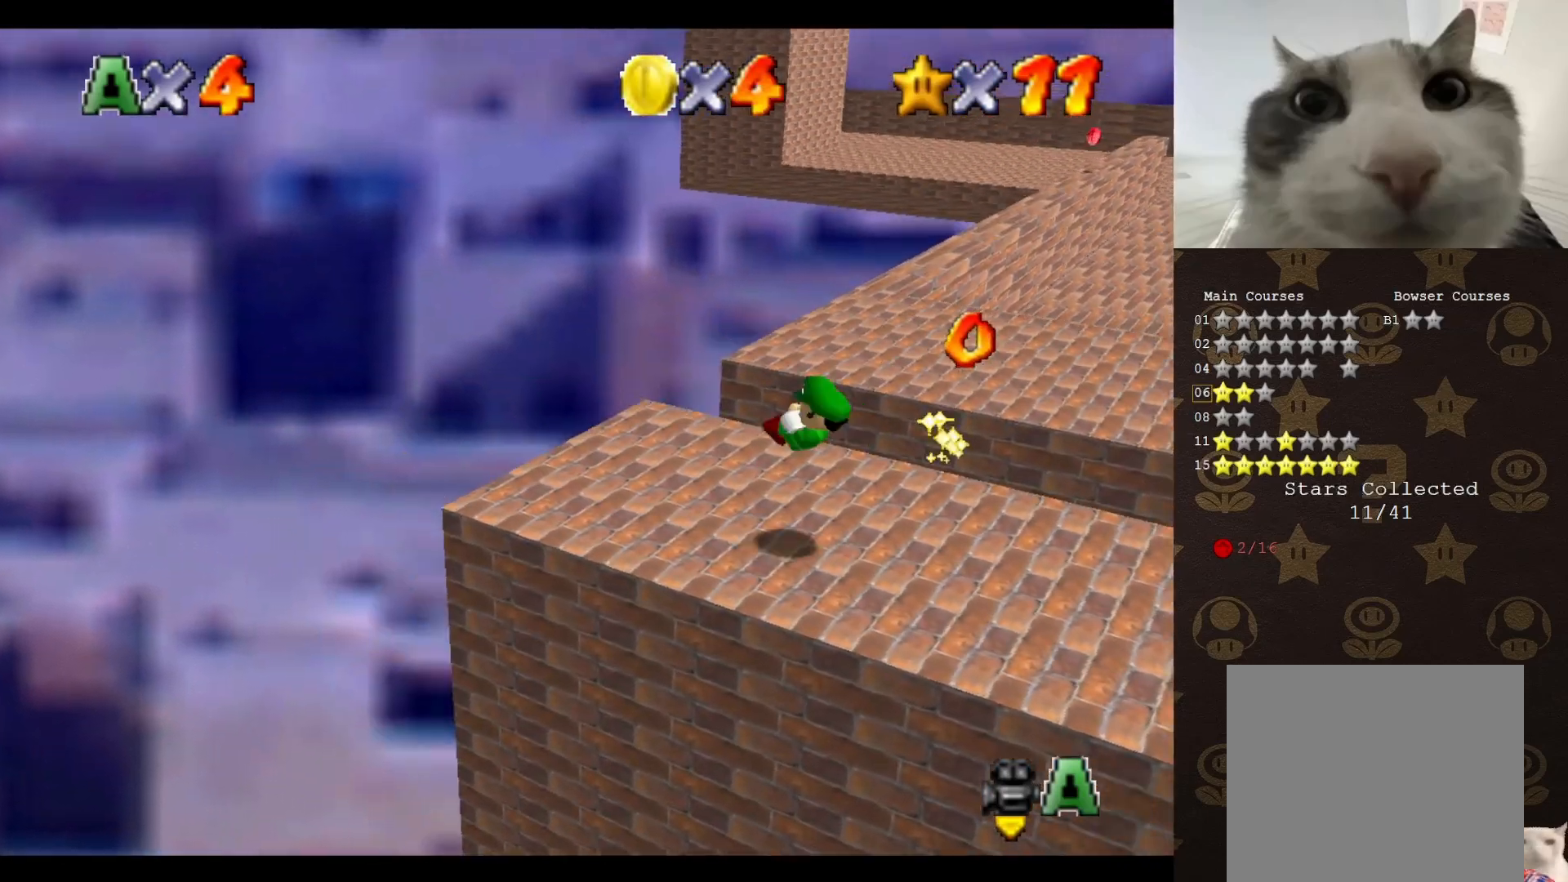
{"buttons": [], "left_stick": "center", "events": [[67, "C_LEFT", "down"], [150, "C_LEFT", "up"], [217, "C_LEFT", "down"], [283, "C_LEFT", "up"], [367, "C_LEFT", "down"], [467, "C_LEFT", "up"]]}
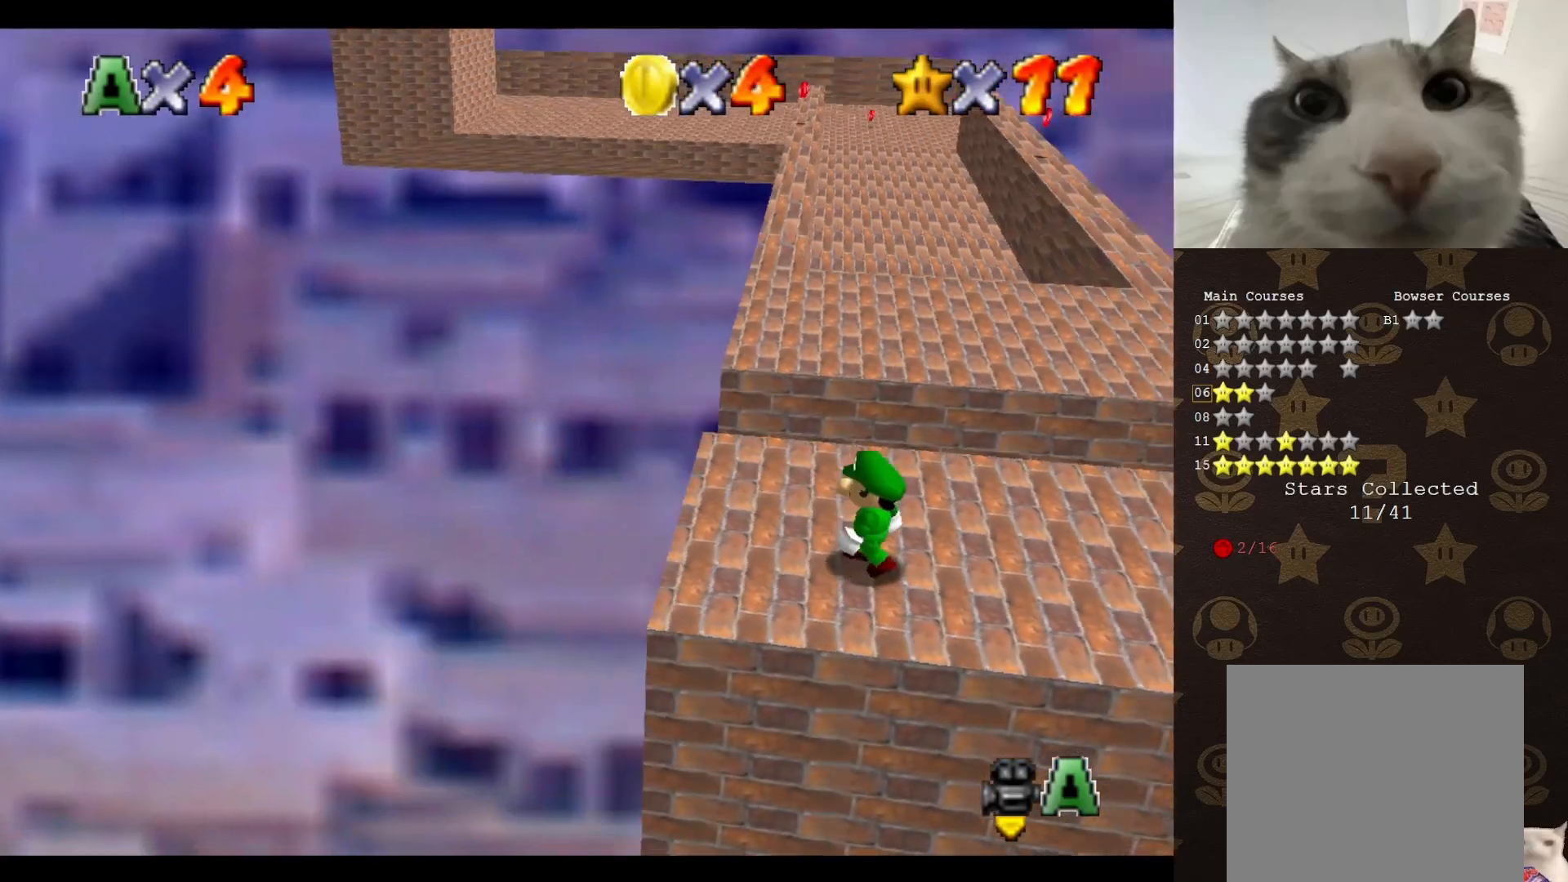
{"buttons": [], "left_stick": "left", "events": [[33, "left_stick", "up-left"], [67, "C_LEFT", "down"], [117, "C_LEFT", "up"], [167, "left_stick", "left"], [333, "C_LEFT", "down"], [400, "left_stick", "center"], [417, "C_LEFT", "up"], [450, "left_stick", "left"]]}
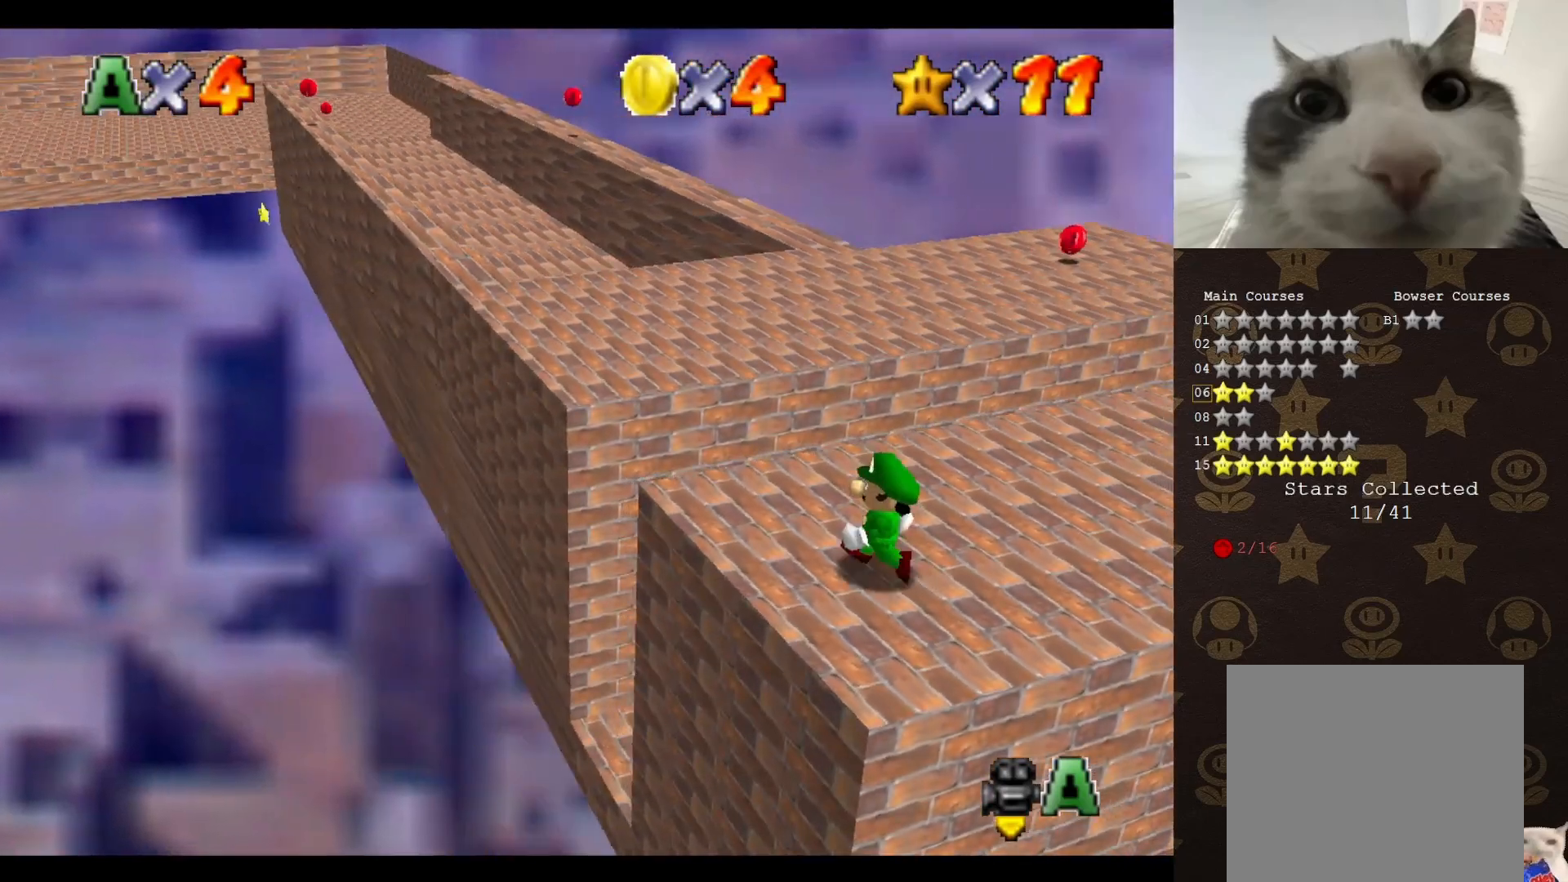
{"buttons": ["A"], "left_stick": "up-left", "events": [[233, "left_stick", "up-left"], [417, "A", "down"]]}
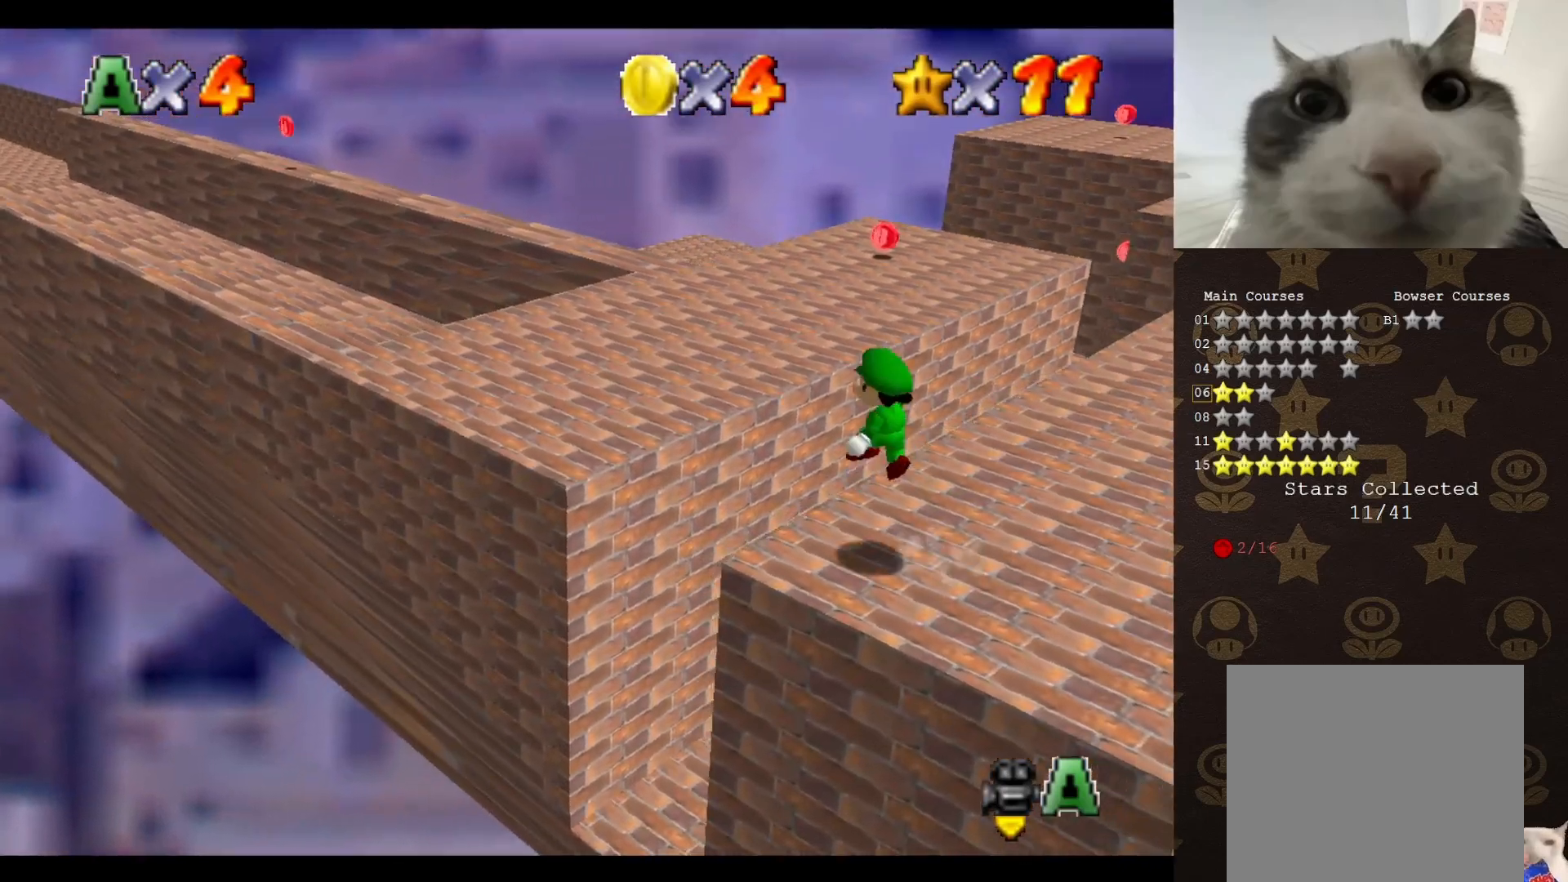
{"buttons": [], "left_stick": "up-left", "events": [[183, "A", "up"], [283, "C_RIGHT", "down"], [350, "C_RIGHT", "up"], [400, "C_RIGHT", "down"], [500, "C_RIGHT", "up"]]}
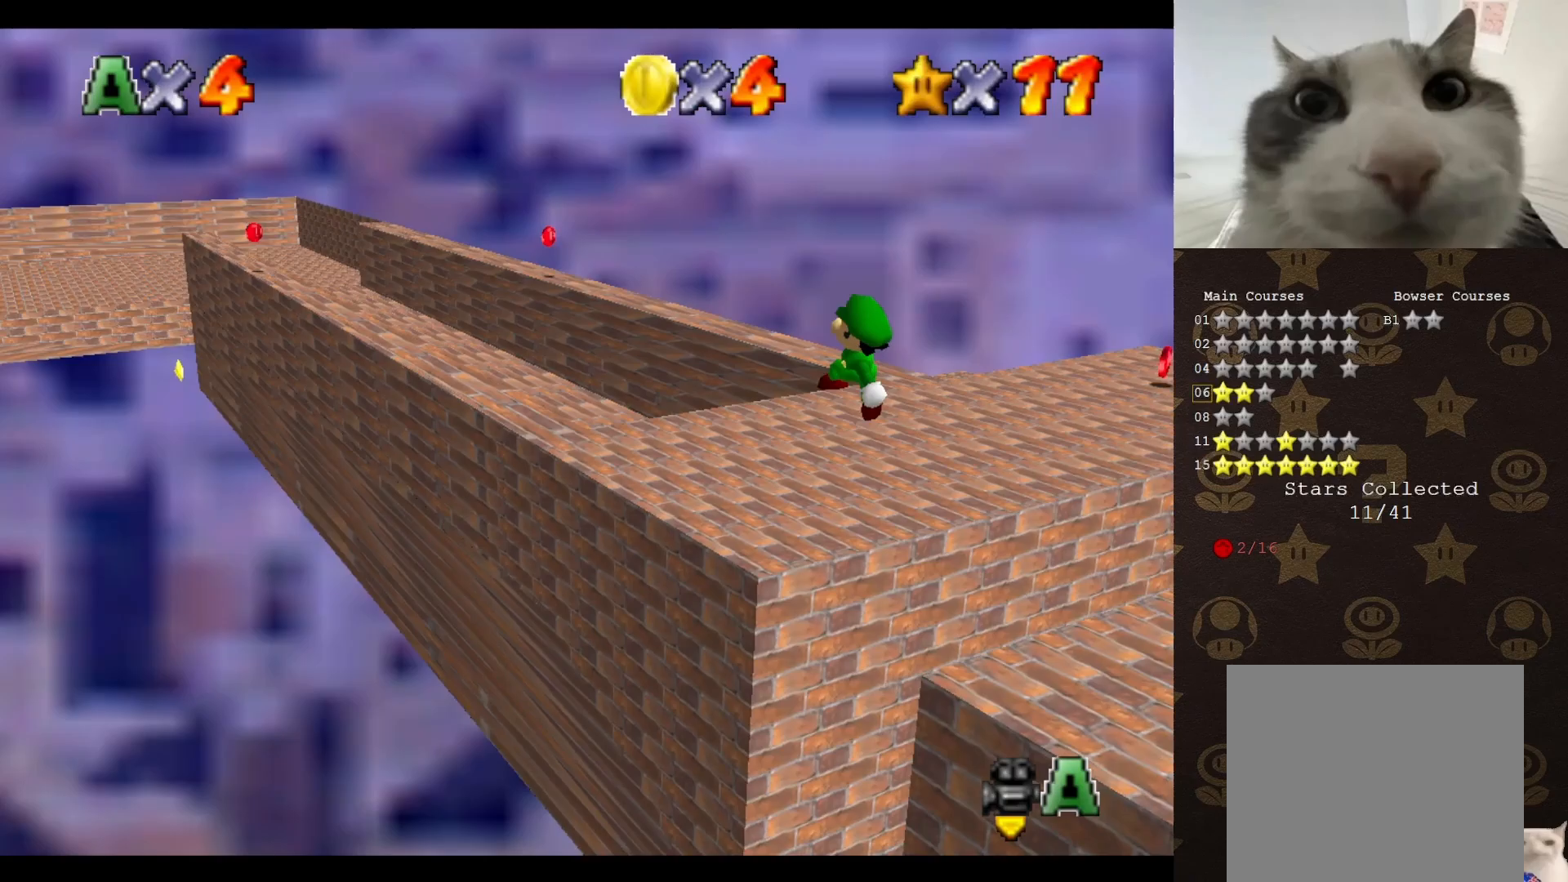
{"buttons": ["A"], "left_stick": "up", "events": [[350, "A", "down"], [367, "left_stick", "up"]]}
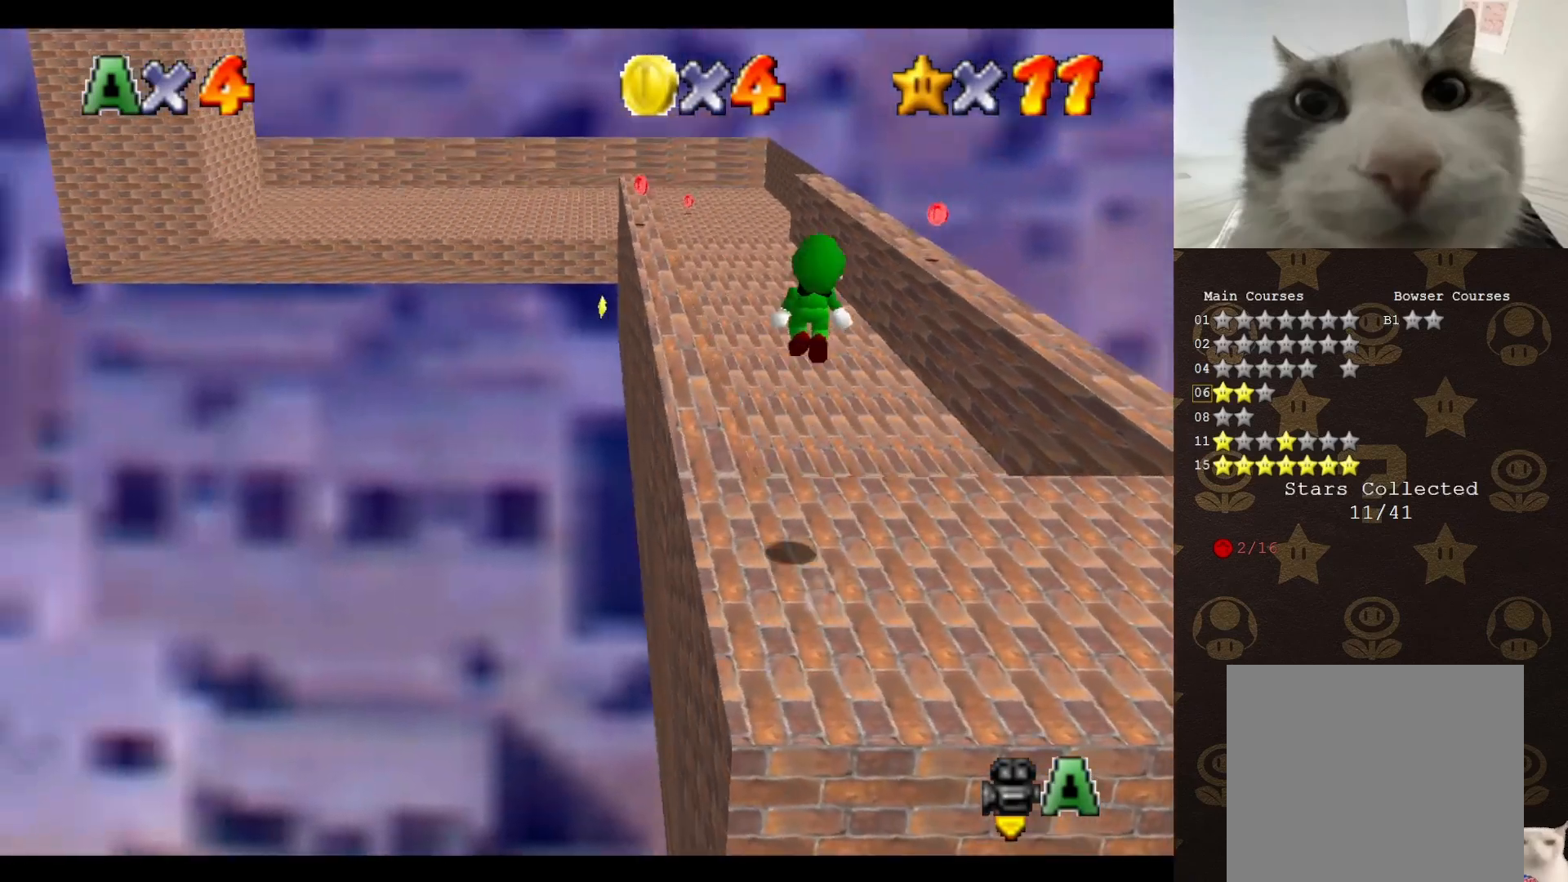
{"buttons": ["A"], "left_stick": "up-left", "events": [[67, "left_stick", "up-left"]]}
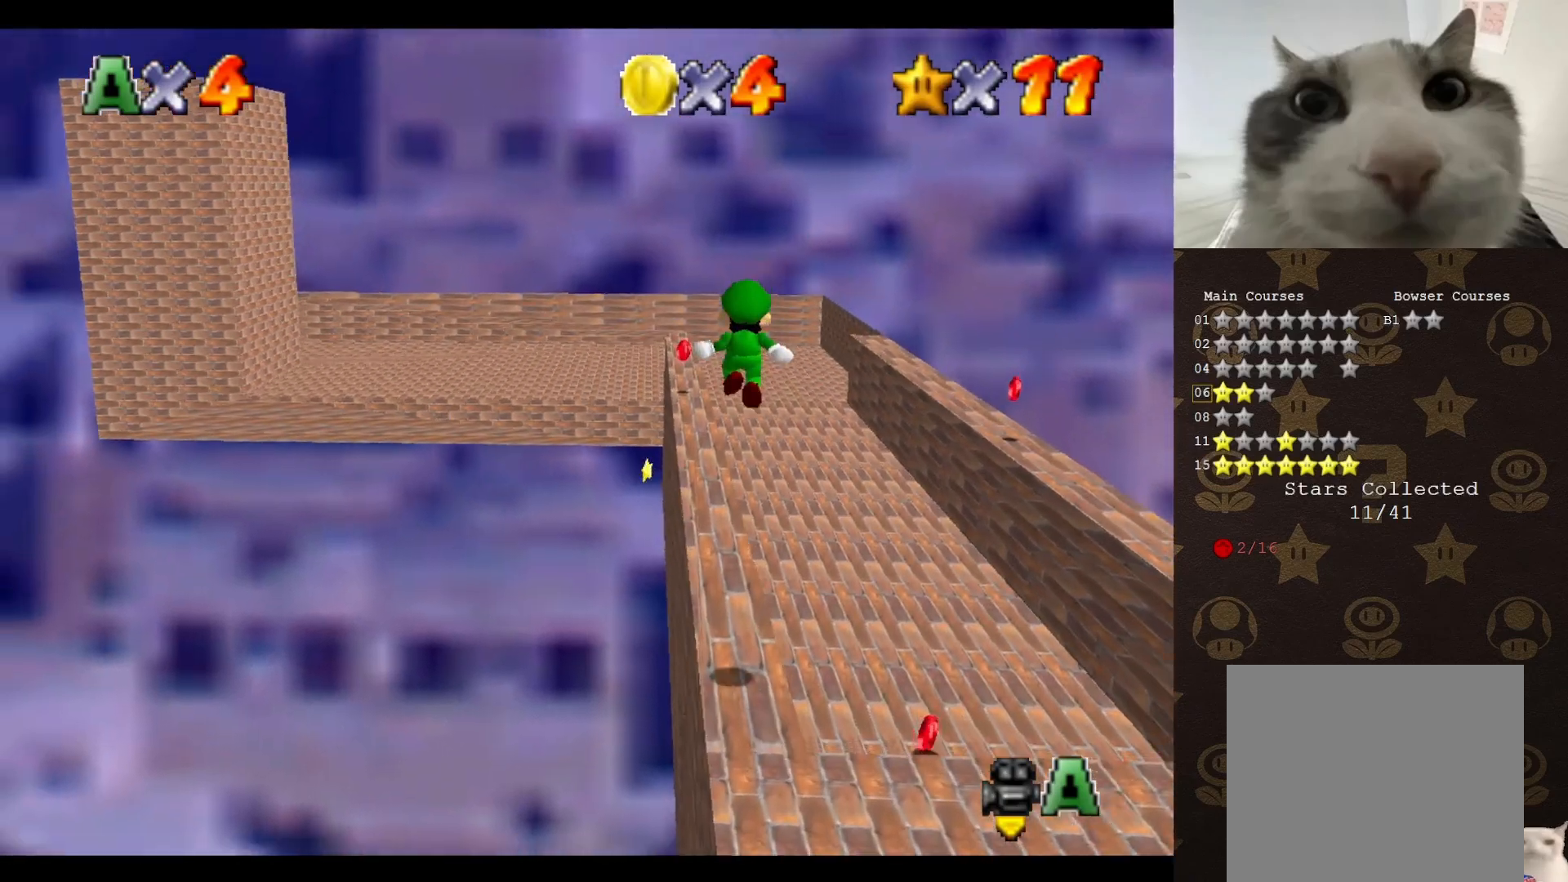
{"buttons": ["A"], "left_stick": "up-left", "events": [[133, "left_stick", "up"], [200, "A", "up"], [233, "B", "down"], [383, "A", "down"], [383, "left_stick", "up-left"], [450, "B", "up"]]}
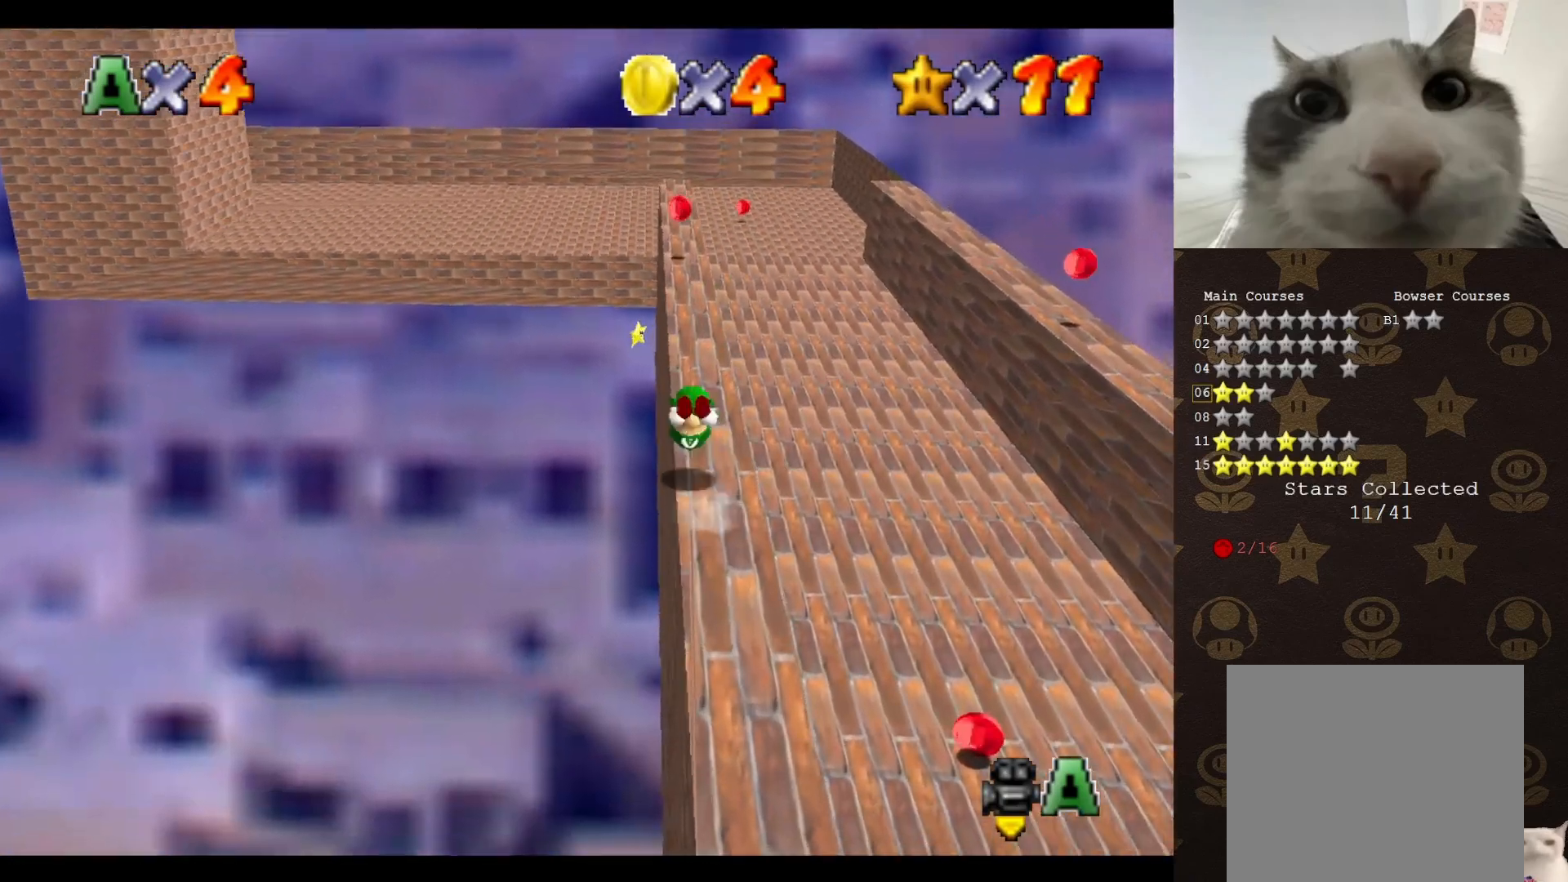
{"buttons": ["A"], "left_stick": "up", "events": [[50, "left_stick", "up"], [183, "A", "up"], [467, "A", "down"]]}
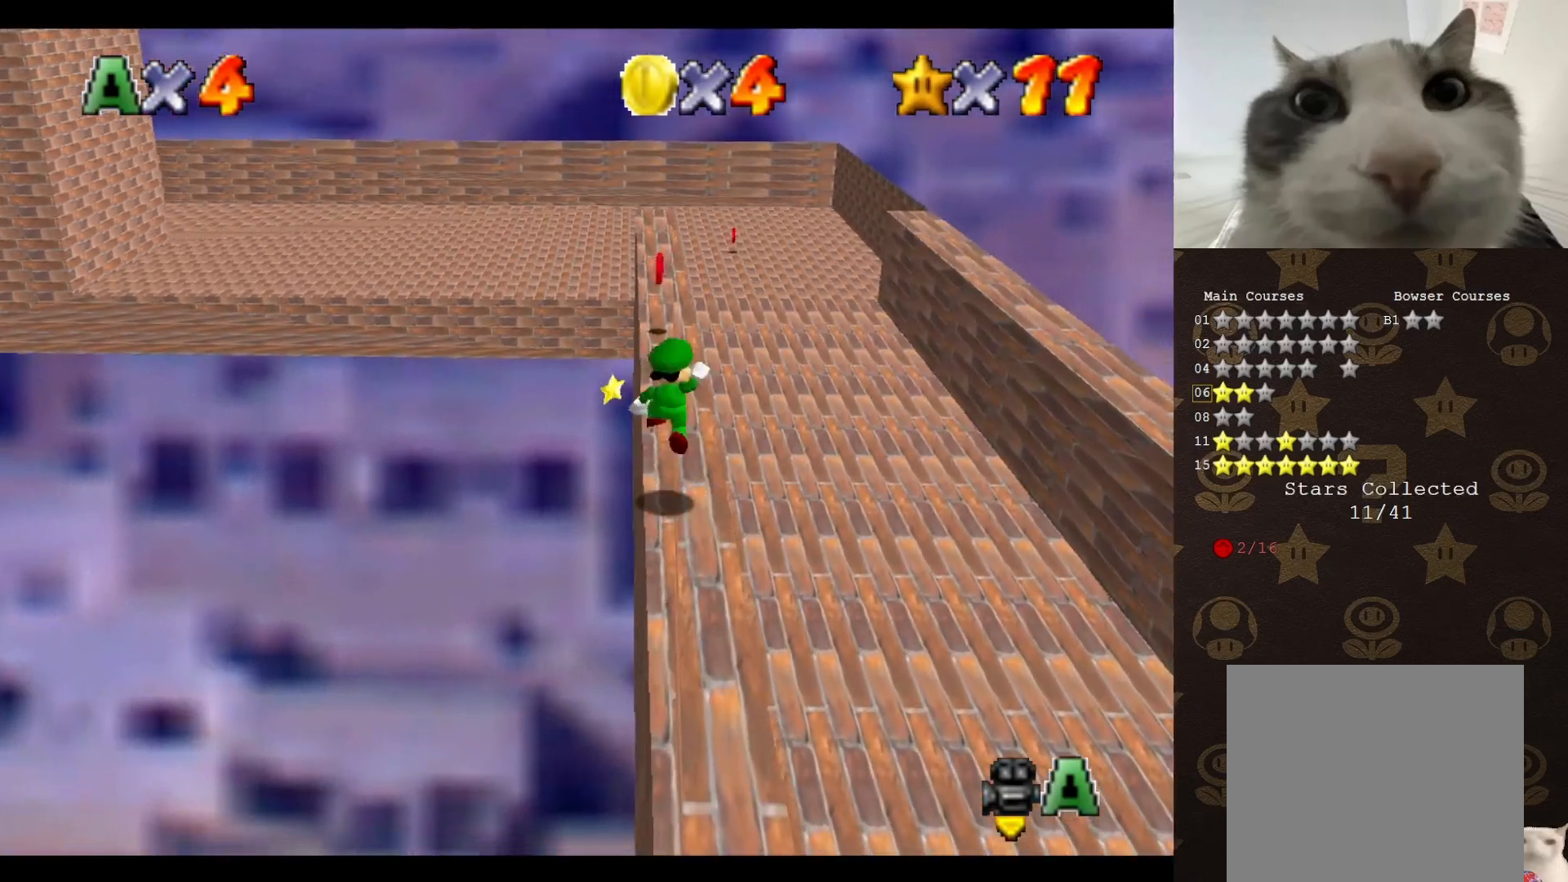
{"buttons": [], "left_stick": "up", "events": [[100, "A", "up"], [317, "C_LEFT", "down"], [417, "C_LEFT", "up"]]}
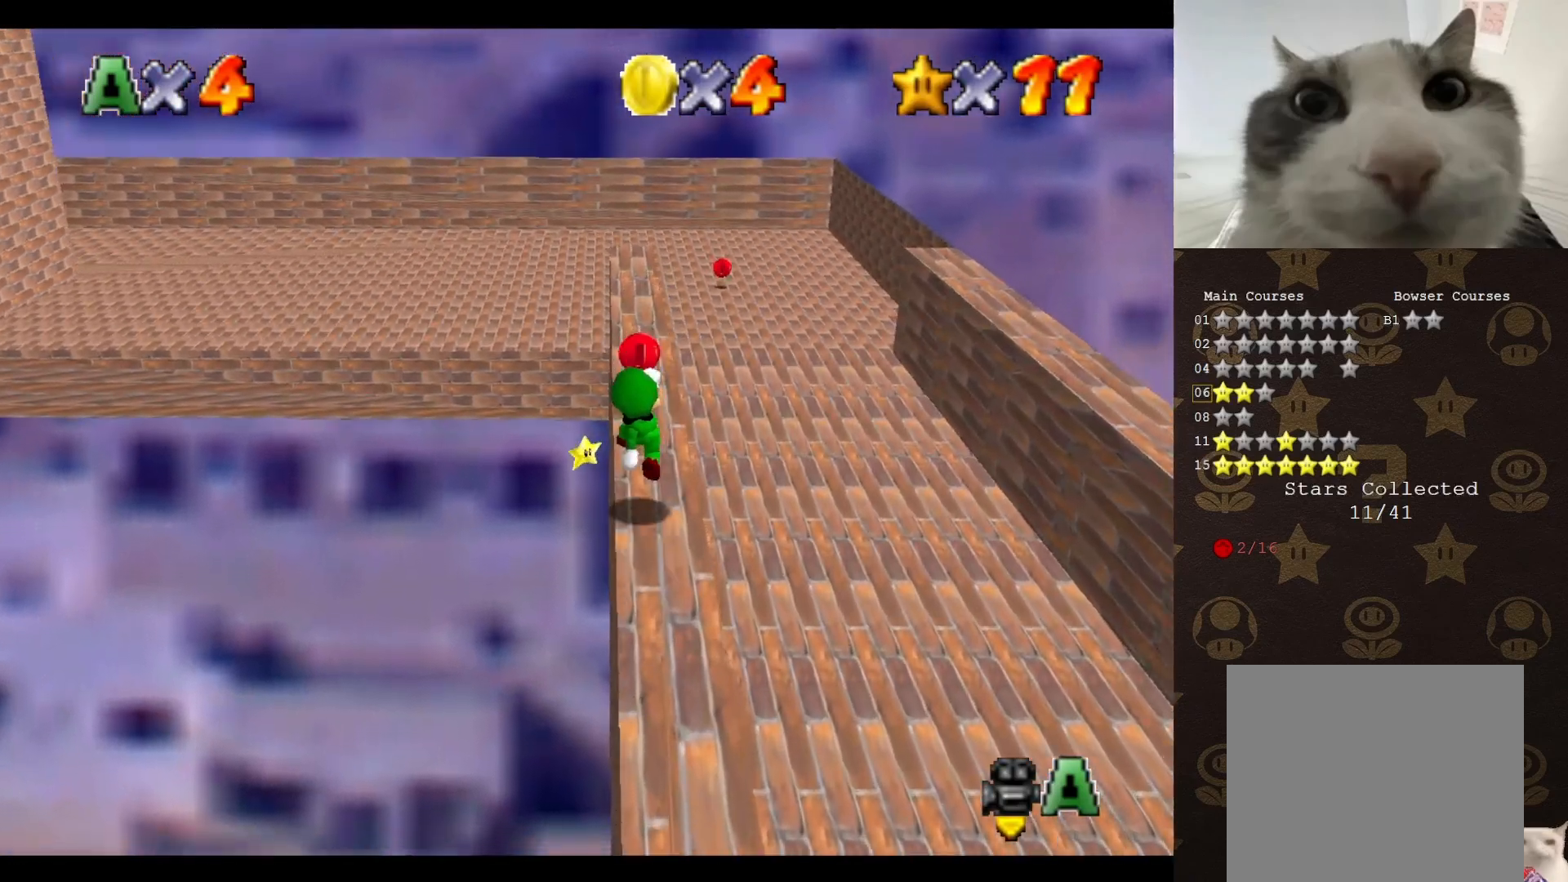
{"buttons": ["C_LEFT"], "left_stick": "up", "events": [[167, "A", "down"], [283, "A", "up"], [367, "C_LEFT", "down"], [417, "C_LEFT", "up"], [483, "C_LEFT", "down"]]}
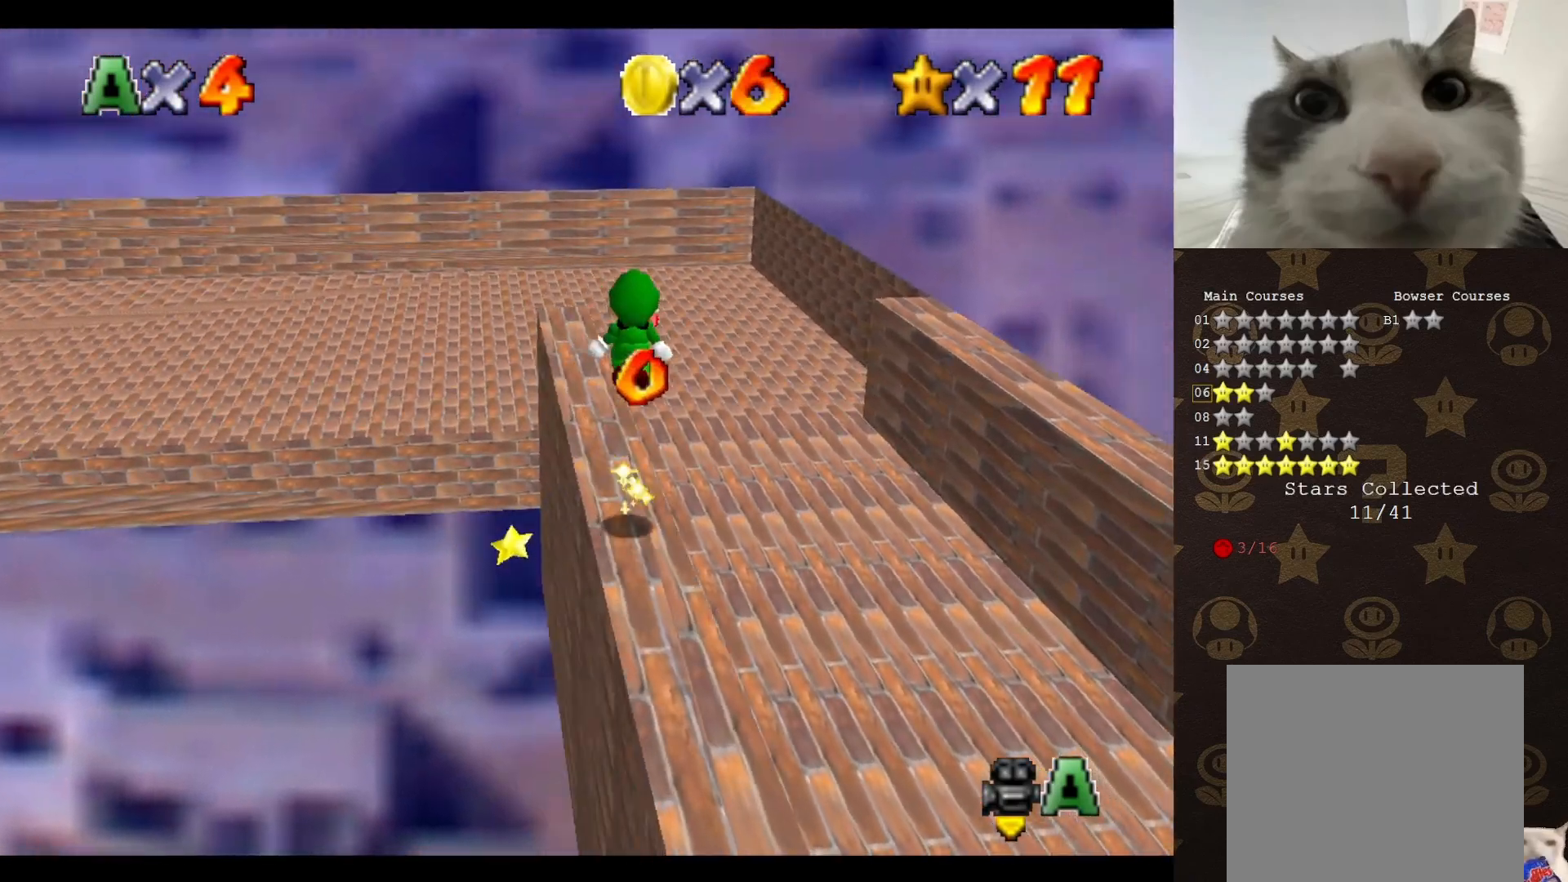
{"buttons": [], "left_stick": "up-left", "events": [[83, "left_stick", "center"], [100, "C_LEFT", "up"], [300, "left_stick", "up-left"]]}
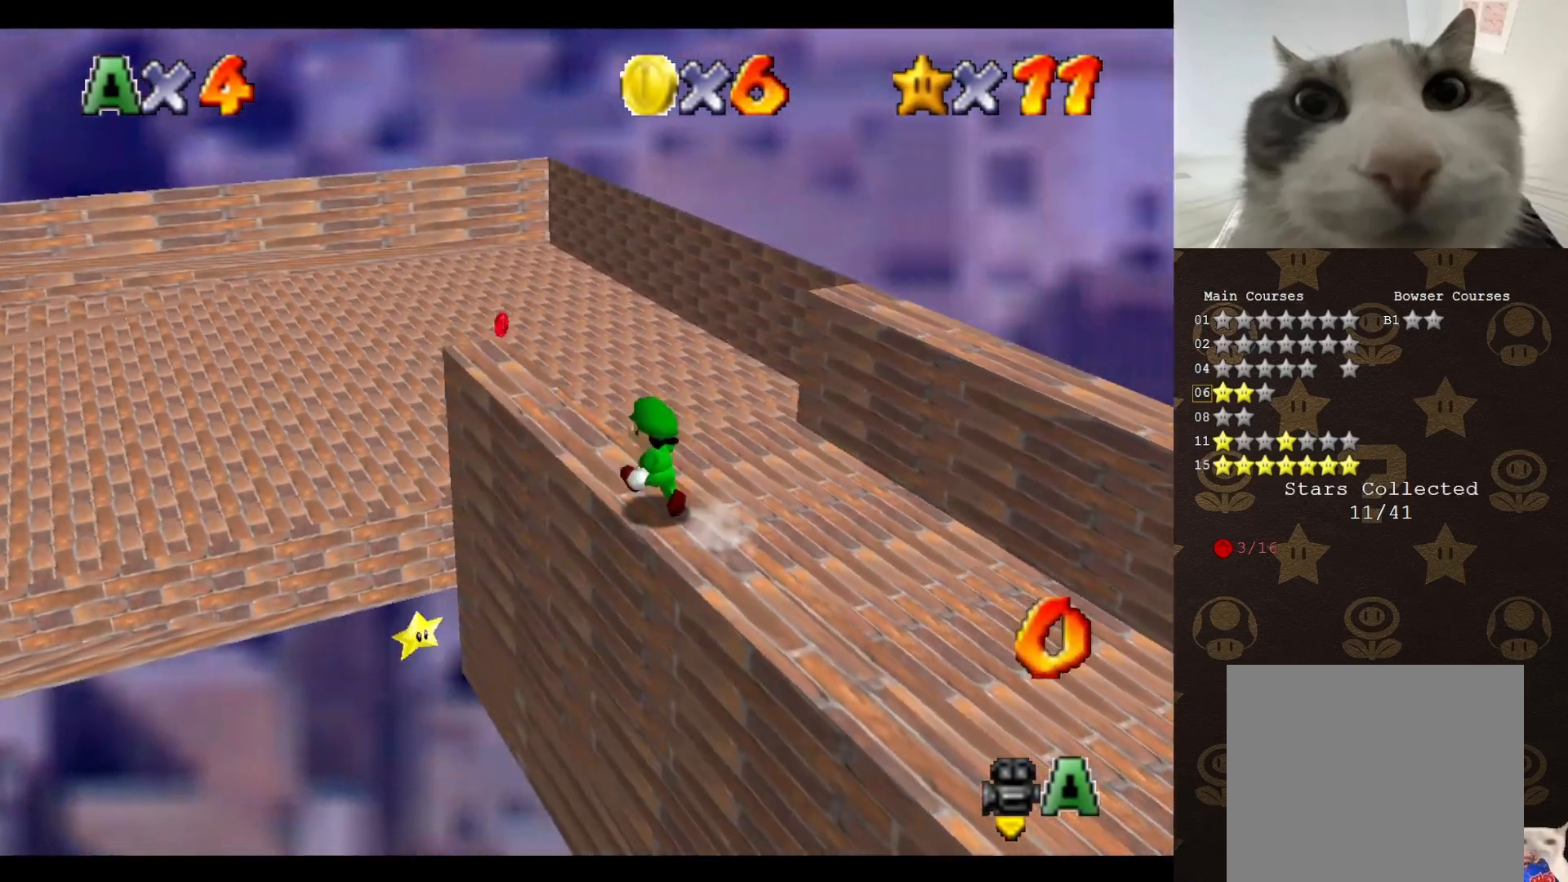
{"buttons": [], "left_stick": "center", "events": [[83, "A", "down"], [150, "A", "up"], [233, "left_stick", "down-left"], [467, "left_stick", "center"]]}
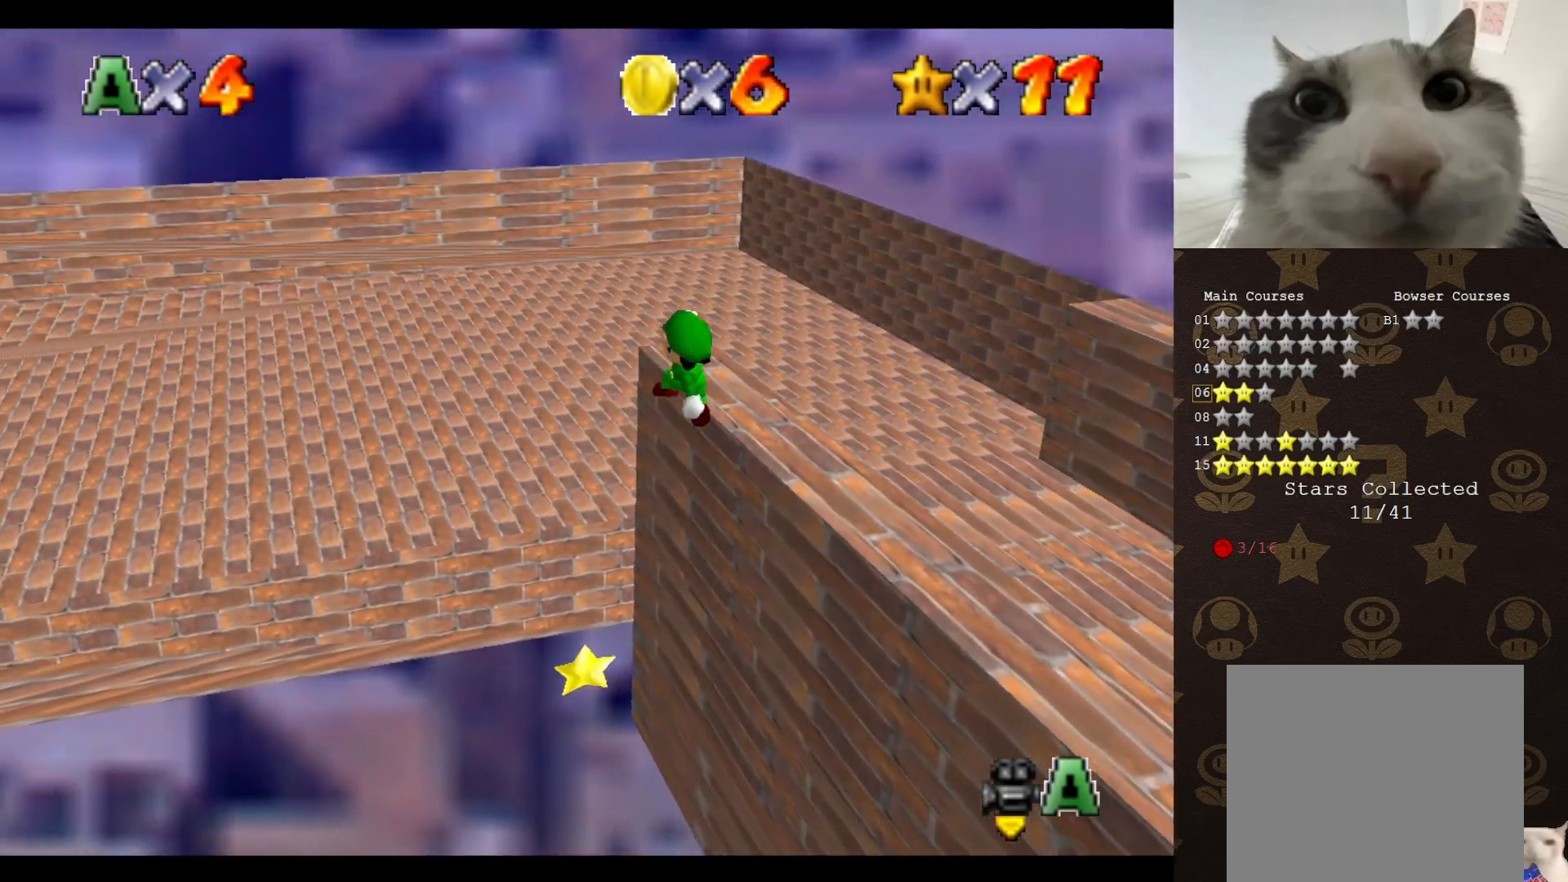
{"buttons": [], "left_stick": "center", "events": [[317, "left_stick", "up-right"], [417, "left_stick", "center"]]}
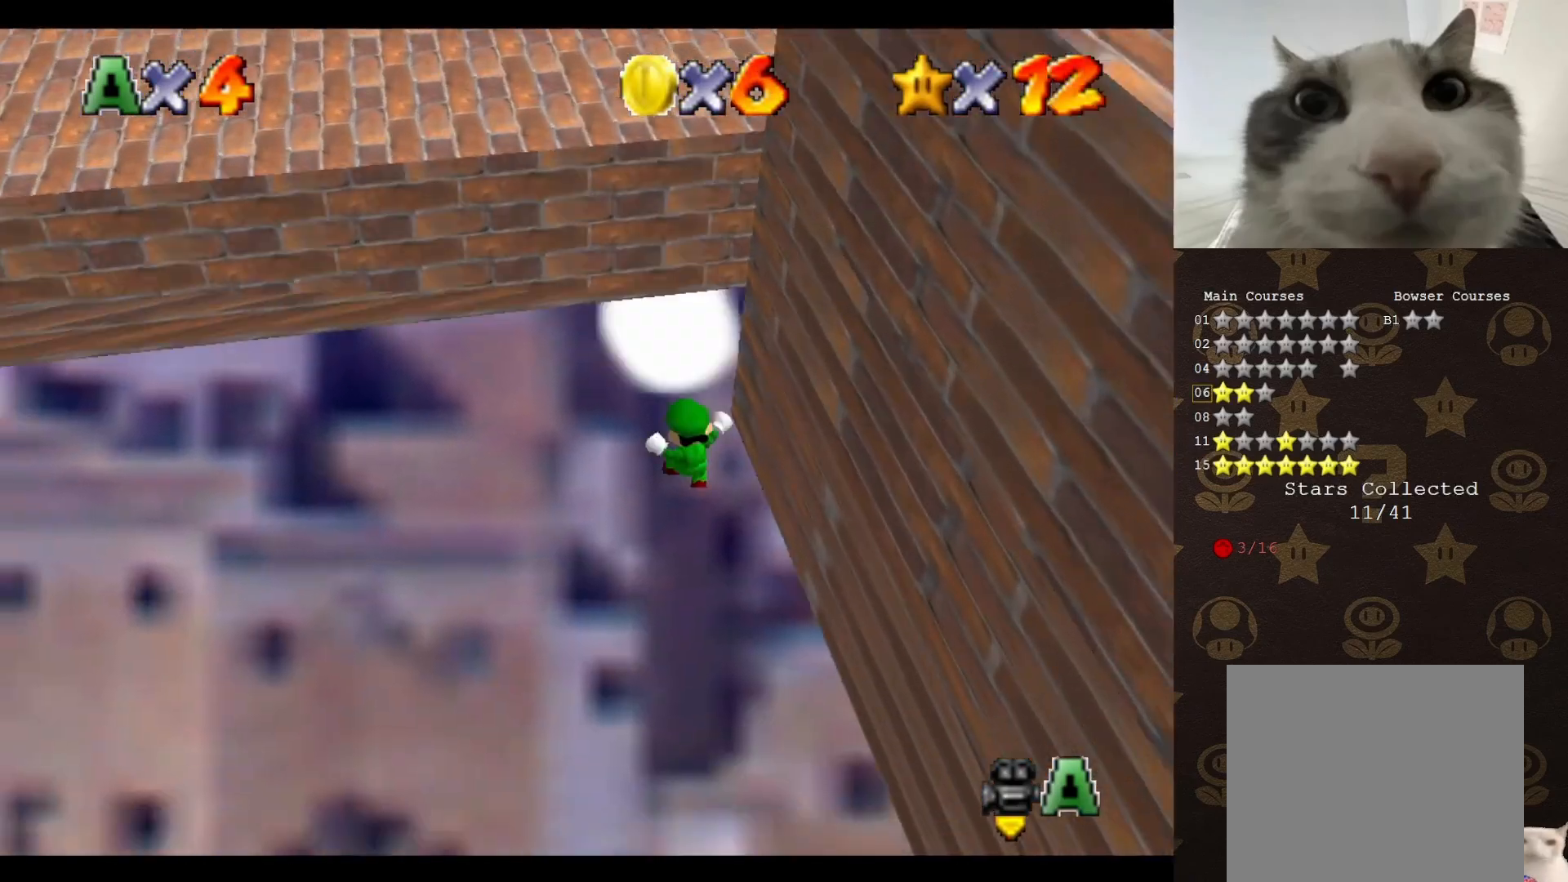
{"buttons": [], "left_stick": "center", "events": [[33, "B", "down"], [117, "B", "up"]]}